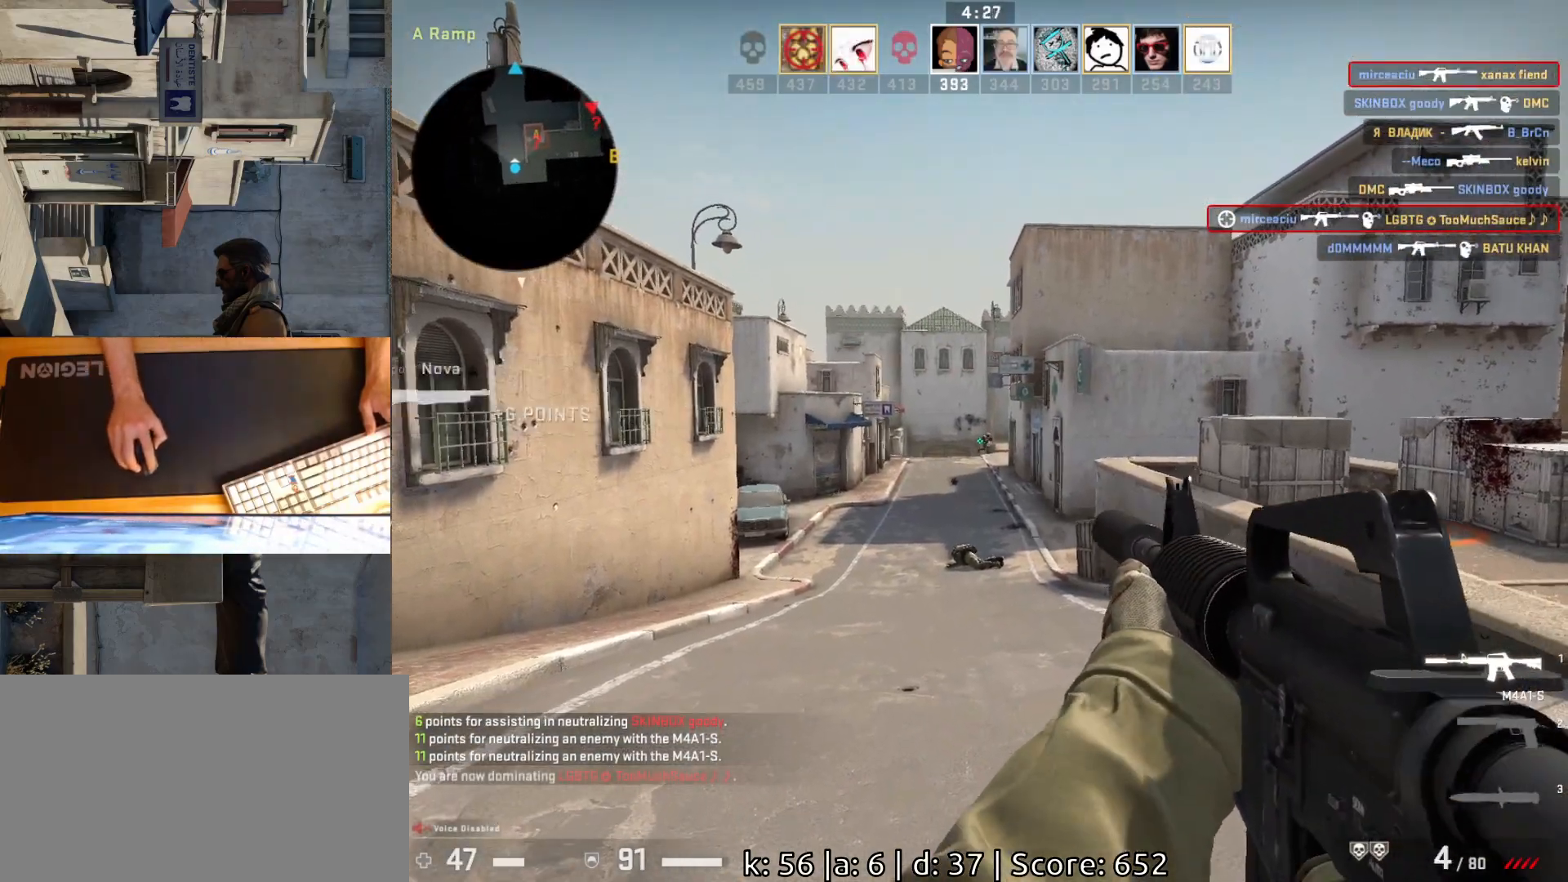
Gameplay with keyboard and mouse; each line is a JSON object with the keys and mouse buttons held at the frame after it. "events" lists presses ("down") and releases ("up") of "a", "ctrl", "d", "e", "q", "s", "shift", "space", "w", "mouse_left", "mouse_wheel", "mouse_right", "mouse_mb4" and "mouse_mb5" between this image and that frame as [ms after this image, input, new state], when the widget could be followed in between. "mouse_left", "mouse_wheel", "mouse_right", "mouse_mb4", "mouse_mb5" = the "left", "wheel", "right", "mb4", "mb5" buttons of the "mouse" list. No other keys are recorded. "wheel" means that the mouse wheel is clicked or scrolled. Mouse movement is not recorded.
{"keys": ["d"], "mouse": [], "events": [[200, "mouse_left", "down"], [250, "a", "down"], [367, "d", "down"], [417, "a", "up"], [467, "mouse_left", "up"]]}
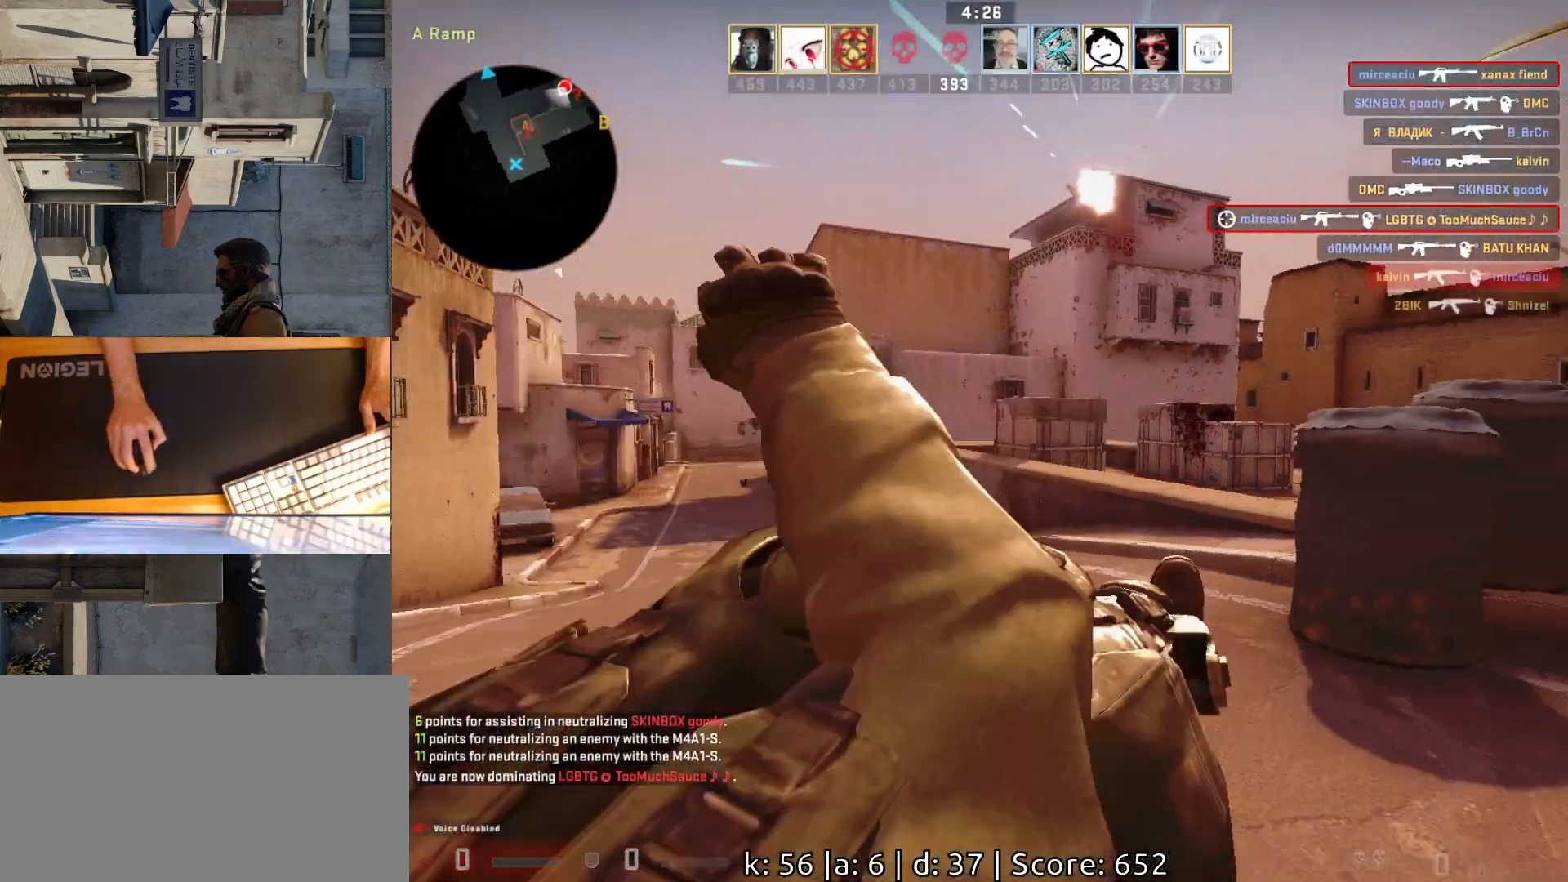
{"keys": [], "mouse": ["left"], "events": [[83, "w", "down"], [133, "d", "up"], [167, "w", "up"], [367, "mouse_left", "down"]]}
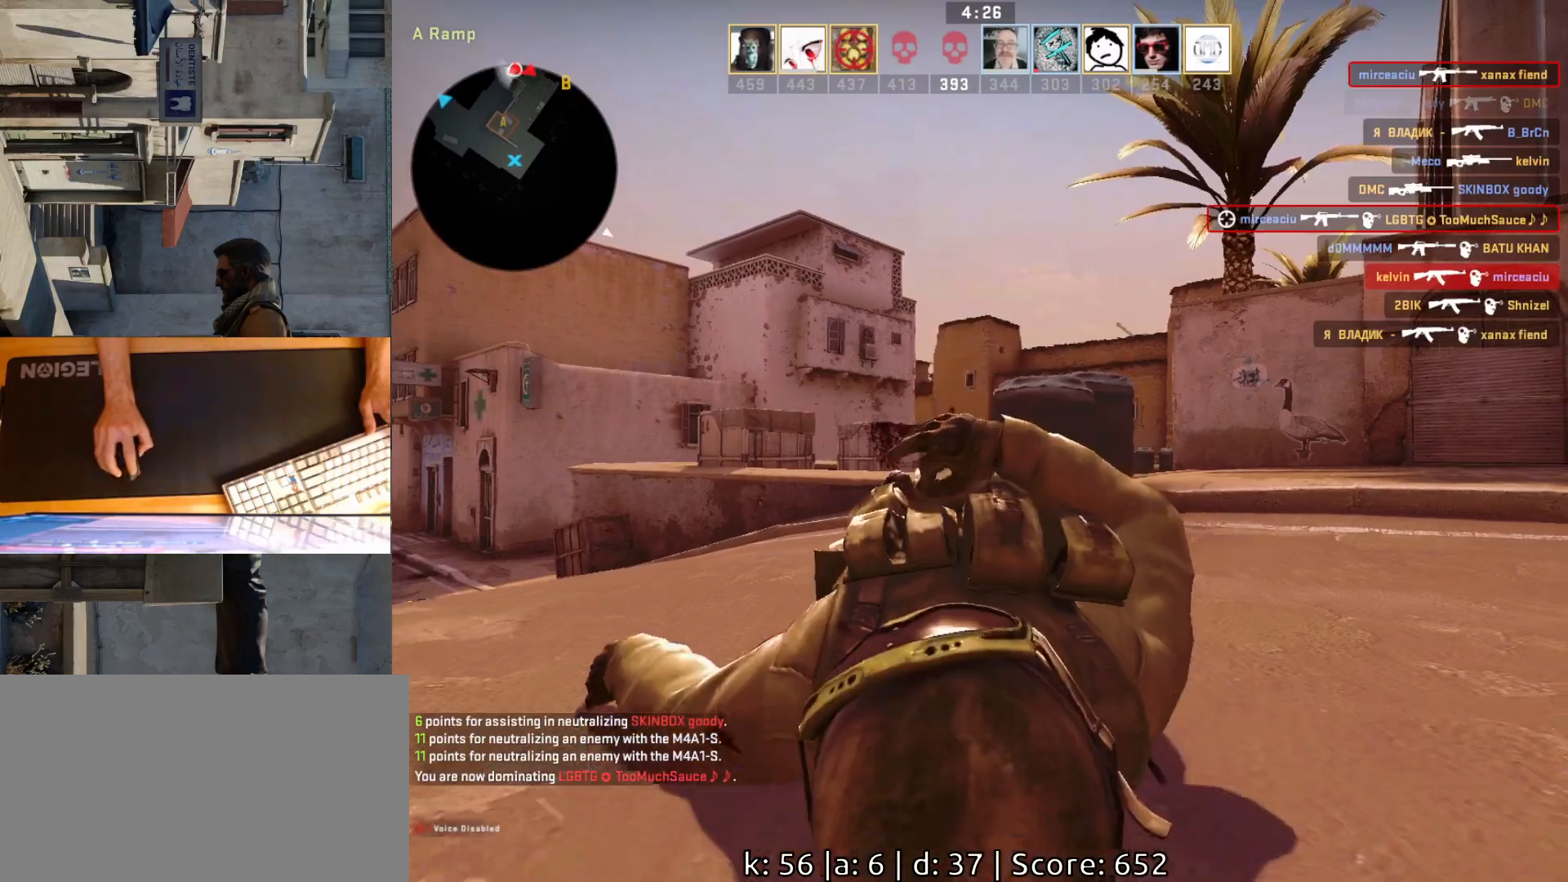
{"keys": [], "mouse": [], "events": [[17, "mouse_left", "up"]]}
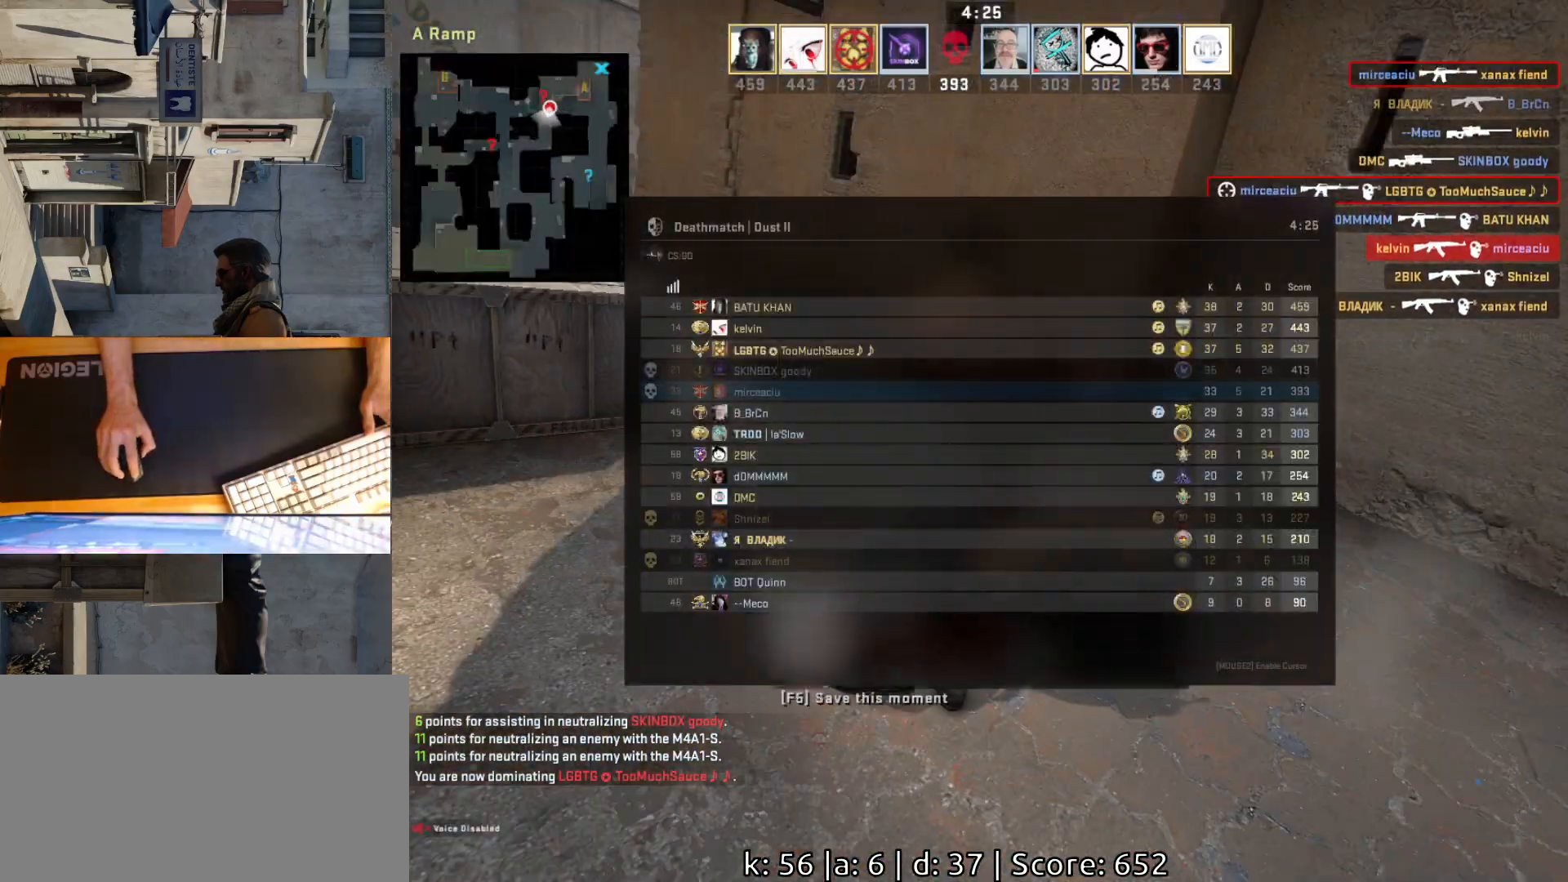
{"keys": [], "mouse": [], "events": []}
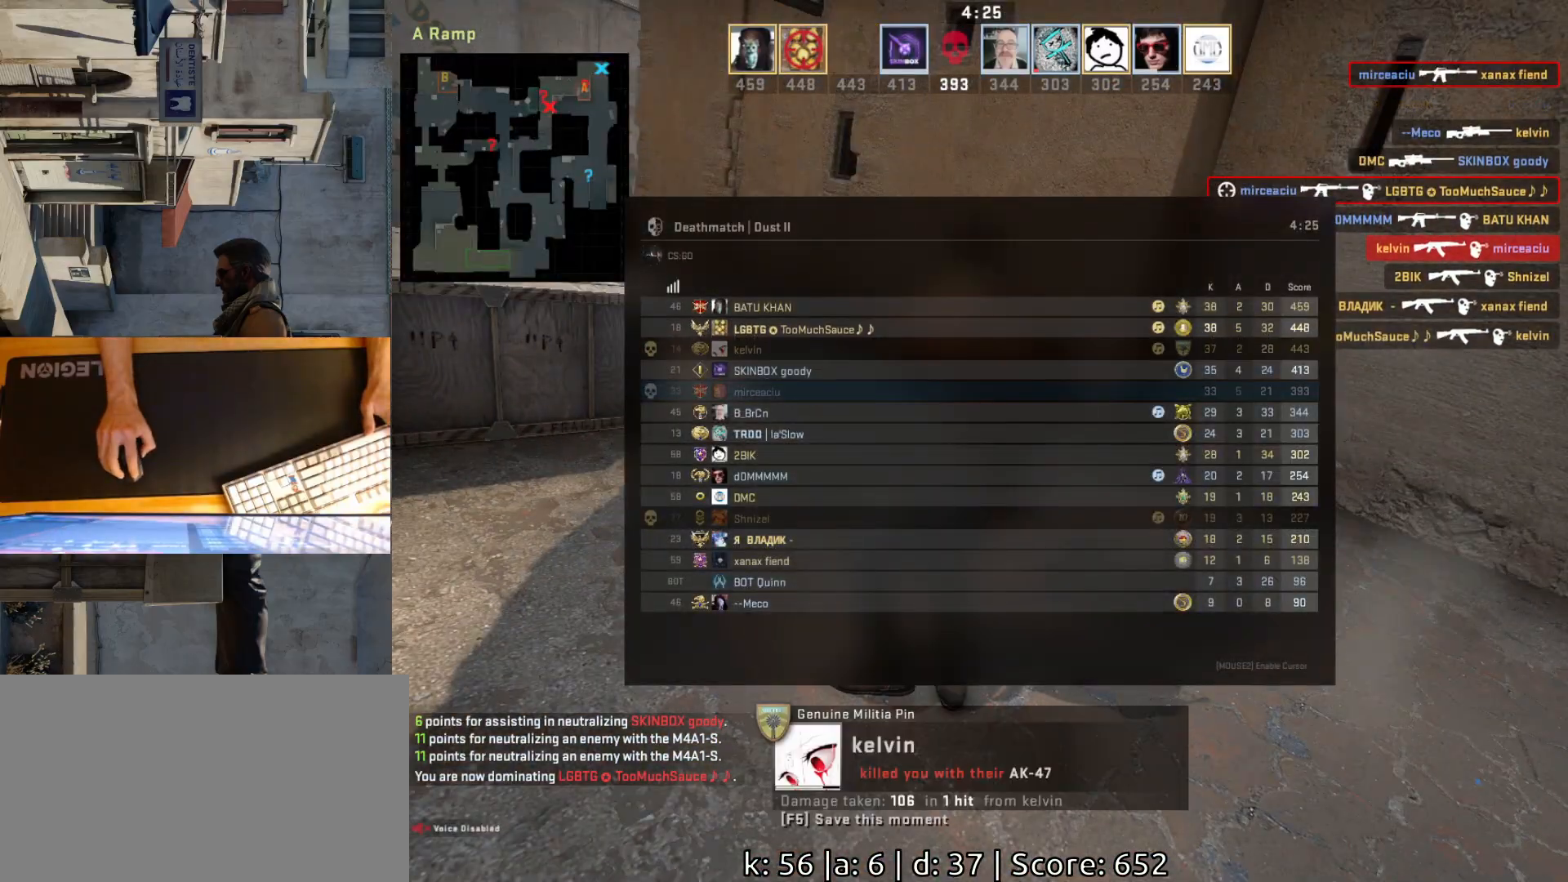
{"keys": [], "mouse": [], "events": []}
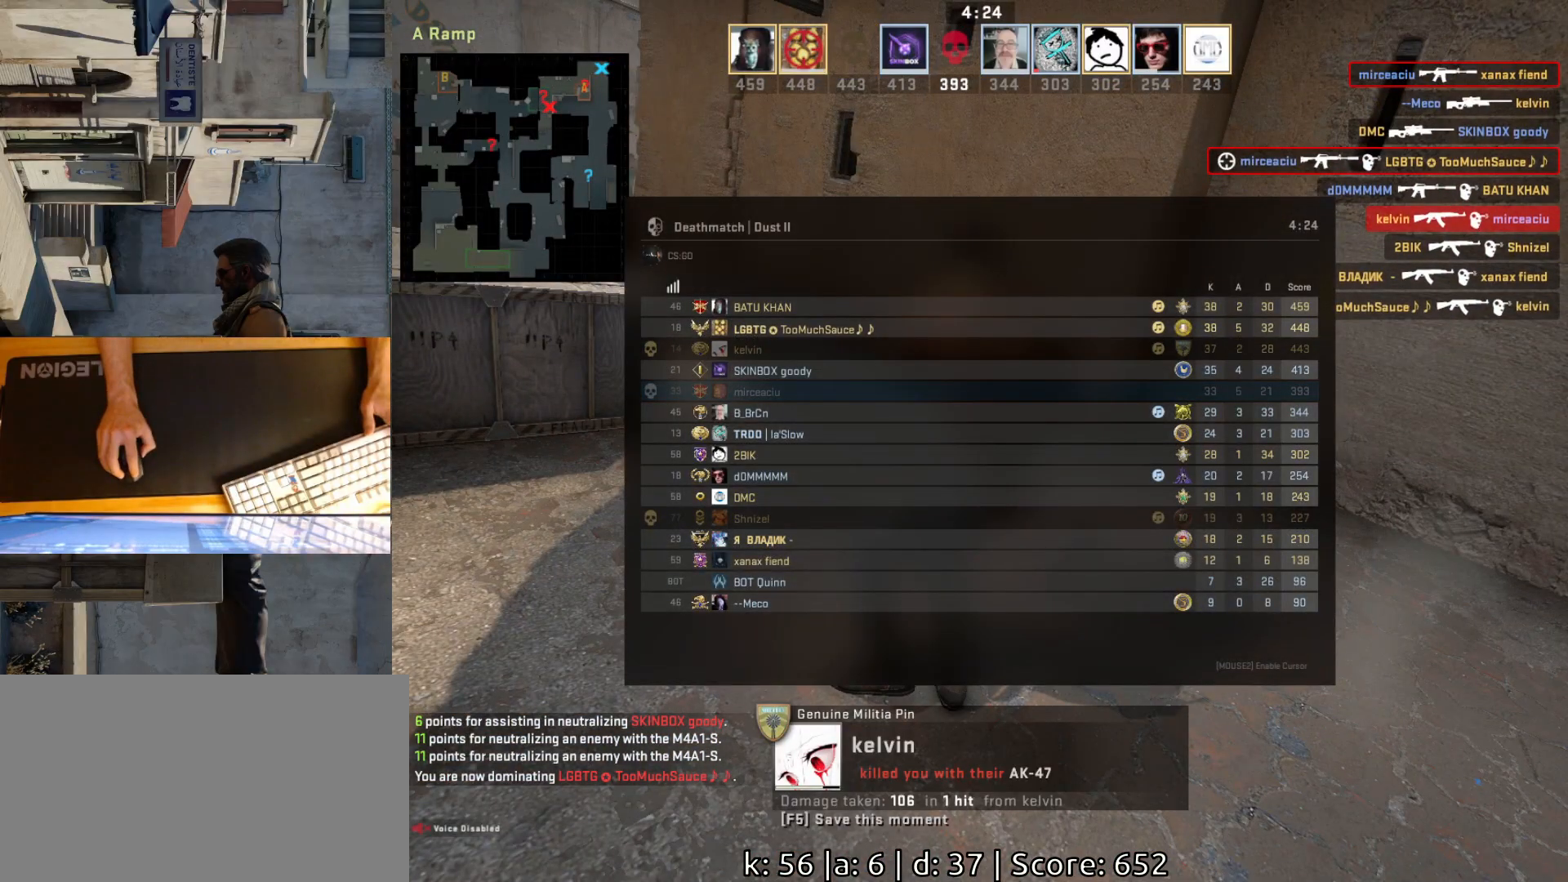
{"keys": [], "mouse": [], "events": []}
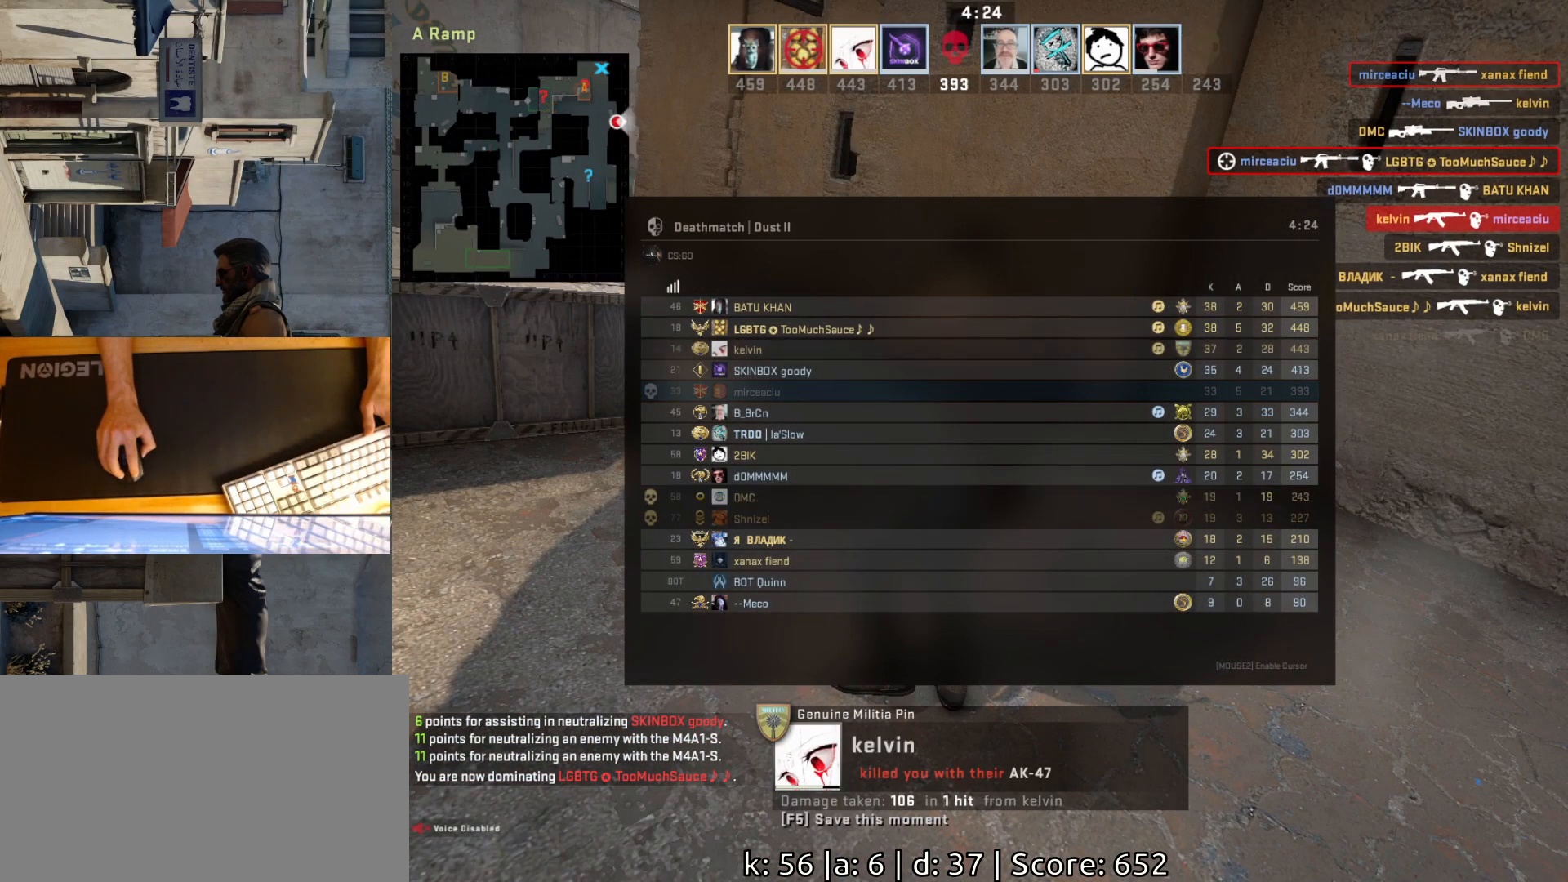
{"keys": [], "mouse": [], "events": []}
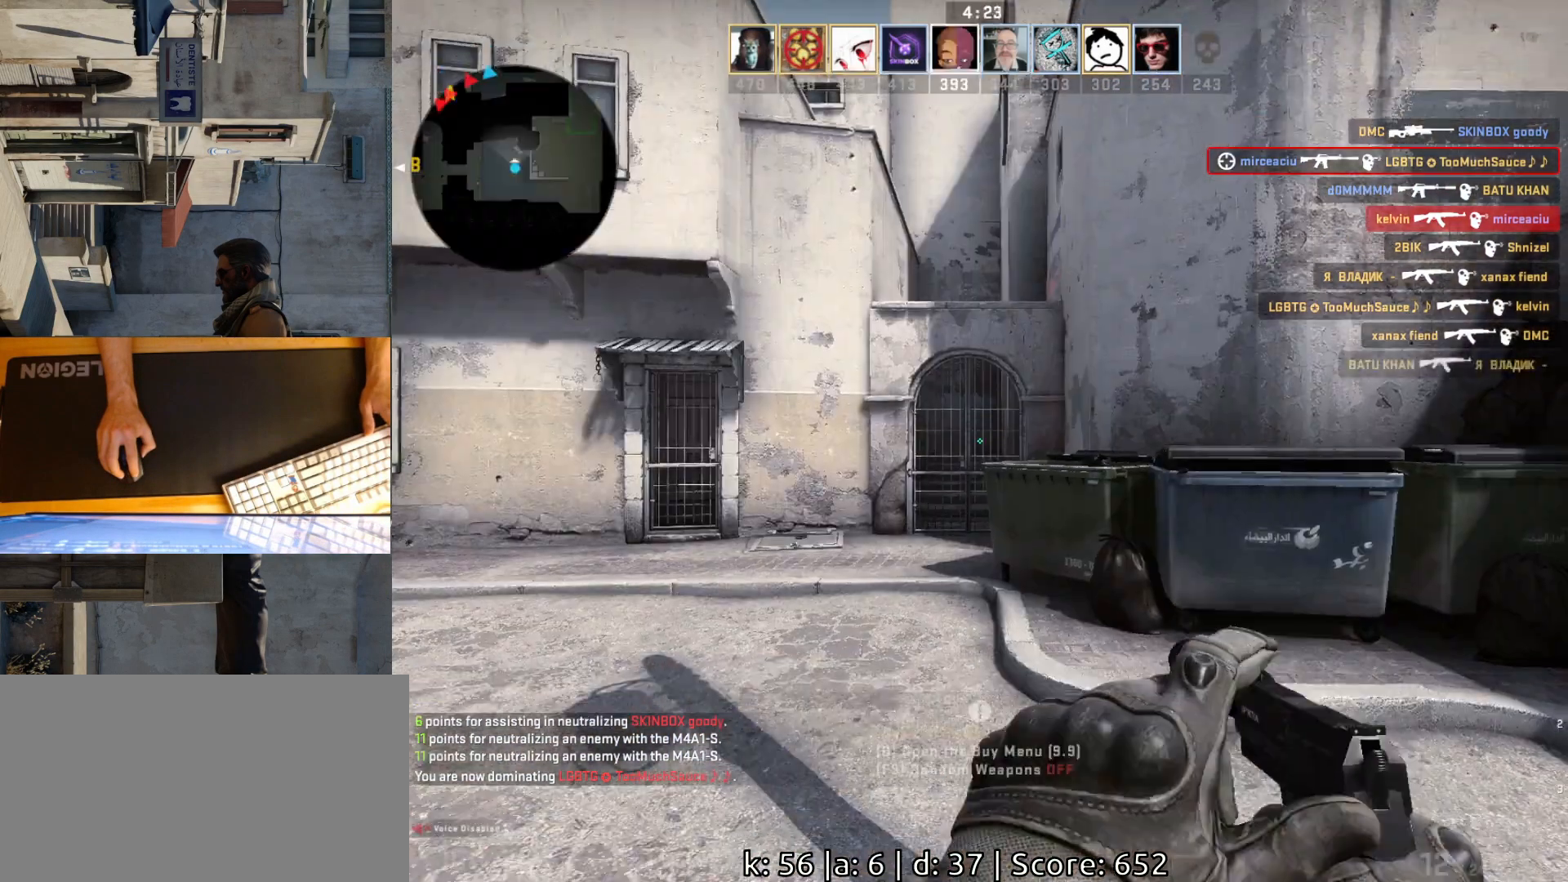
{"keys": [], "mouse": [], "events": []}
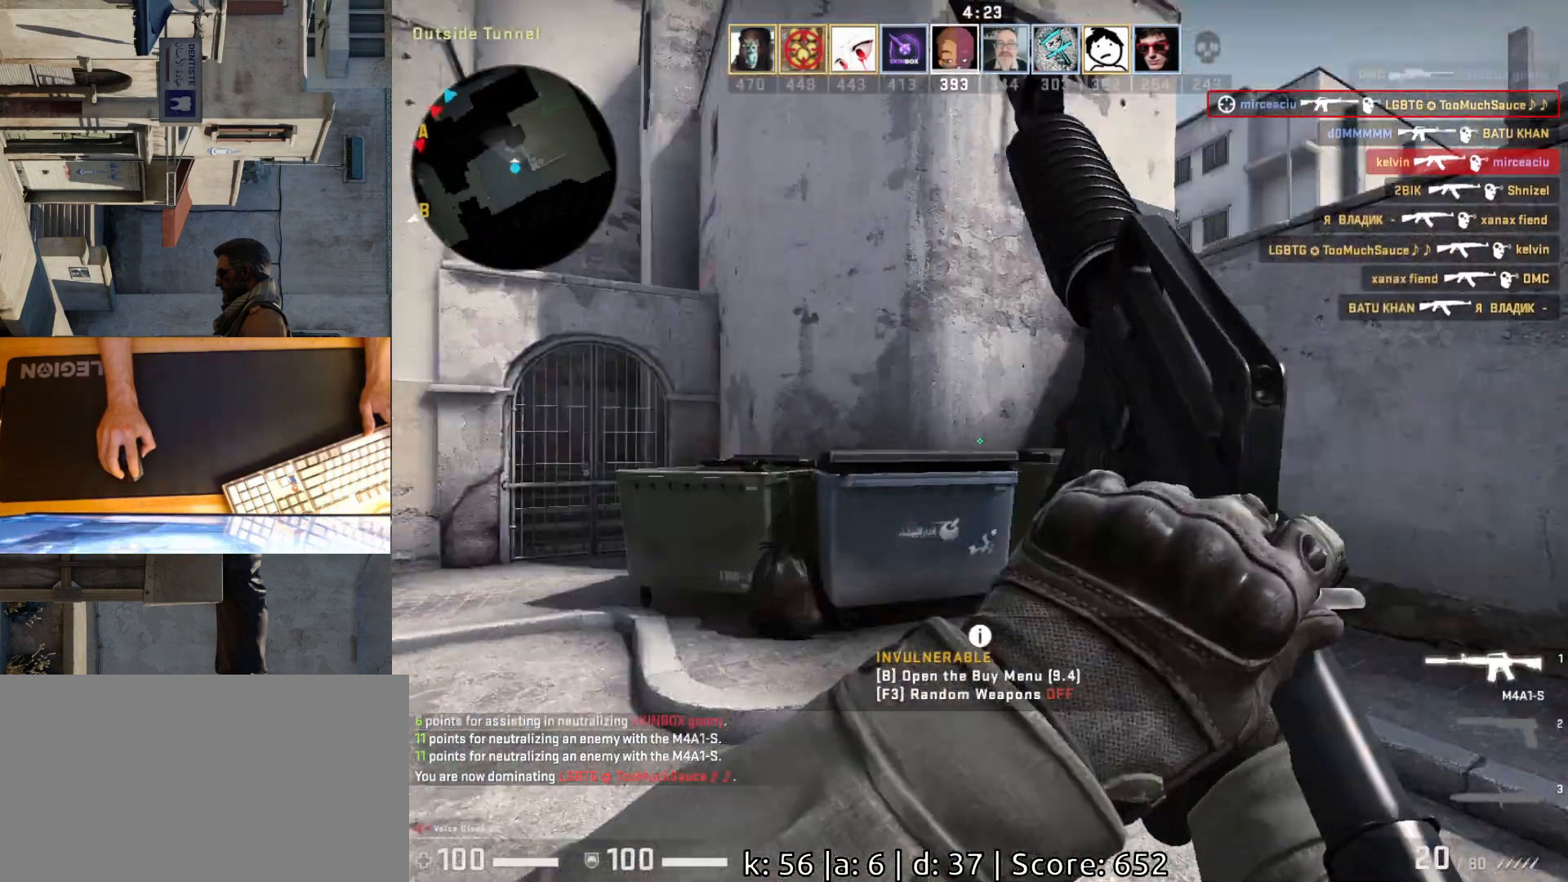
{"keys": ["d", "w"], "mouse": [], "events": [[67, "d", "down"], [100, "w", "down"]]}
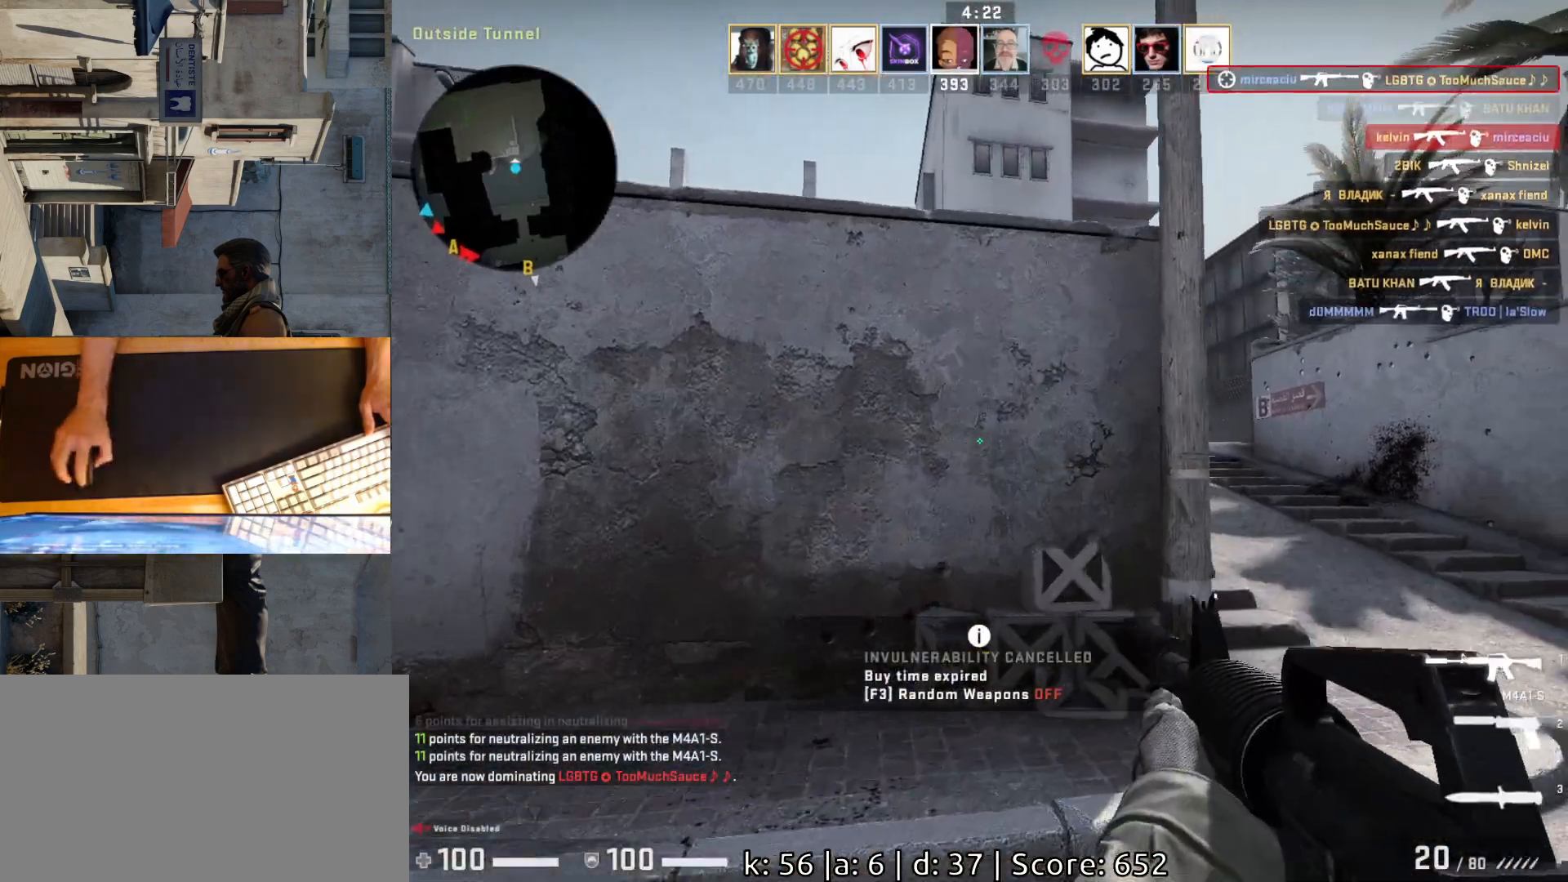
{"keys": ["d", "w"], "mouse": [], "events": []}
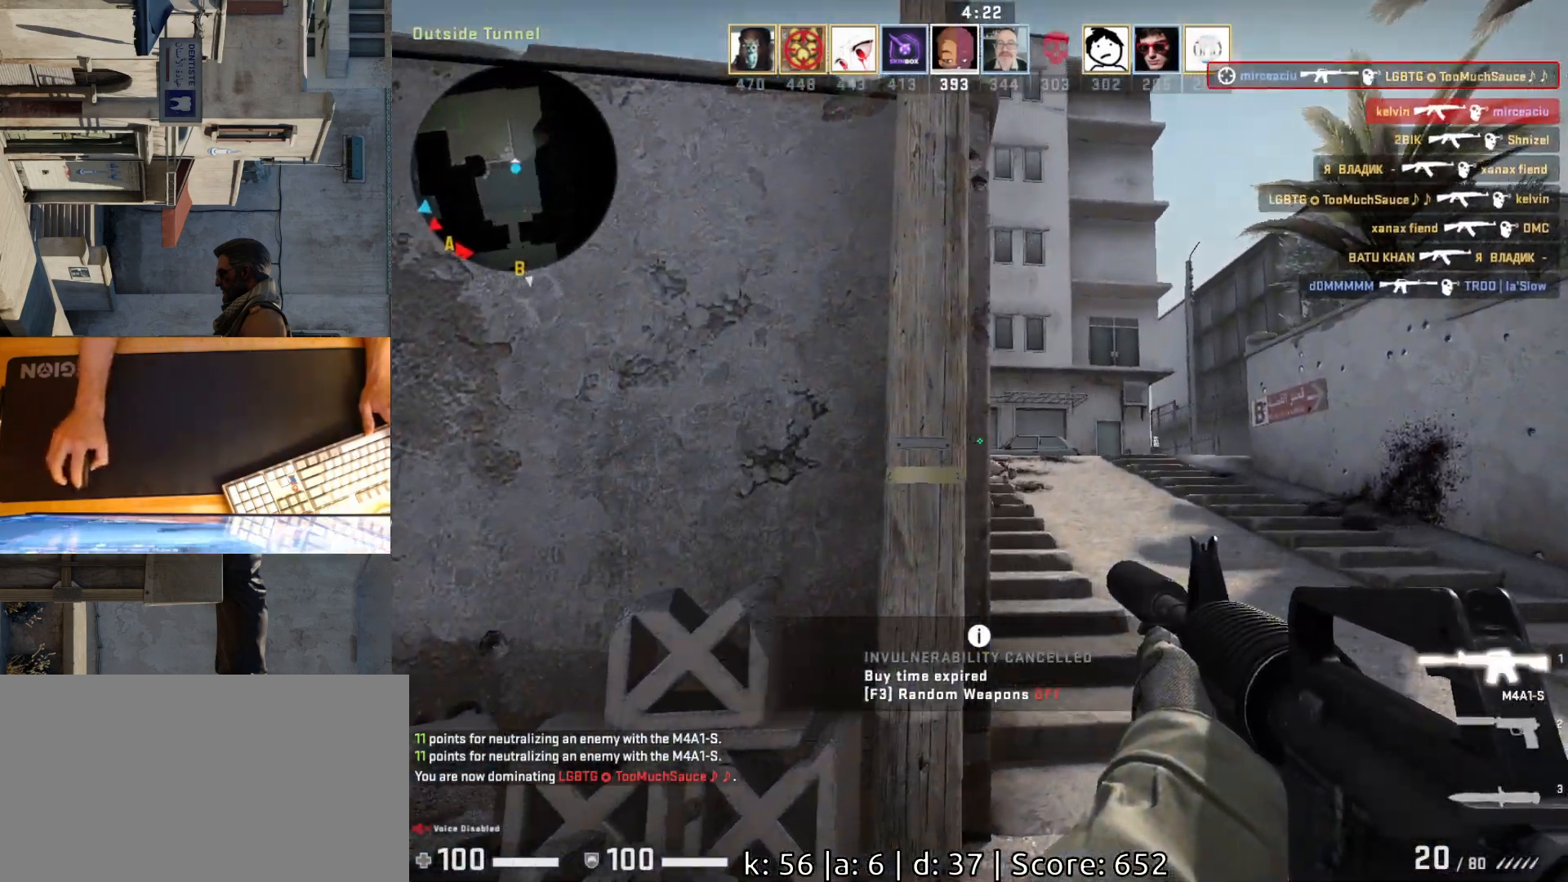
{"keys": ["d"], "mouse": [], "events": [[83, "d", "up"], [317, "d", "down"], [467, "w", "up"]]}
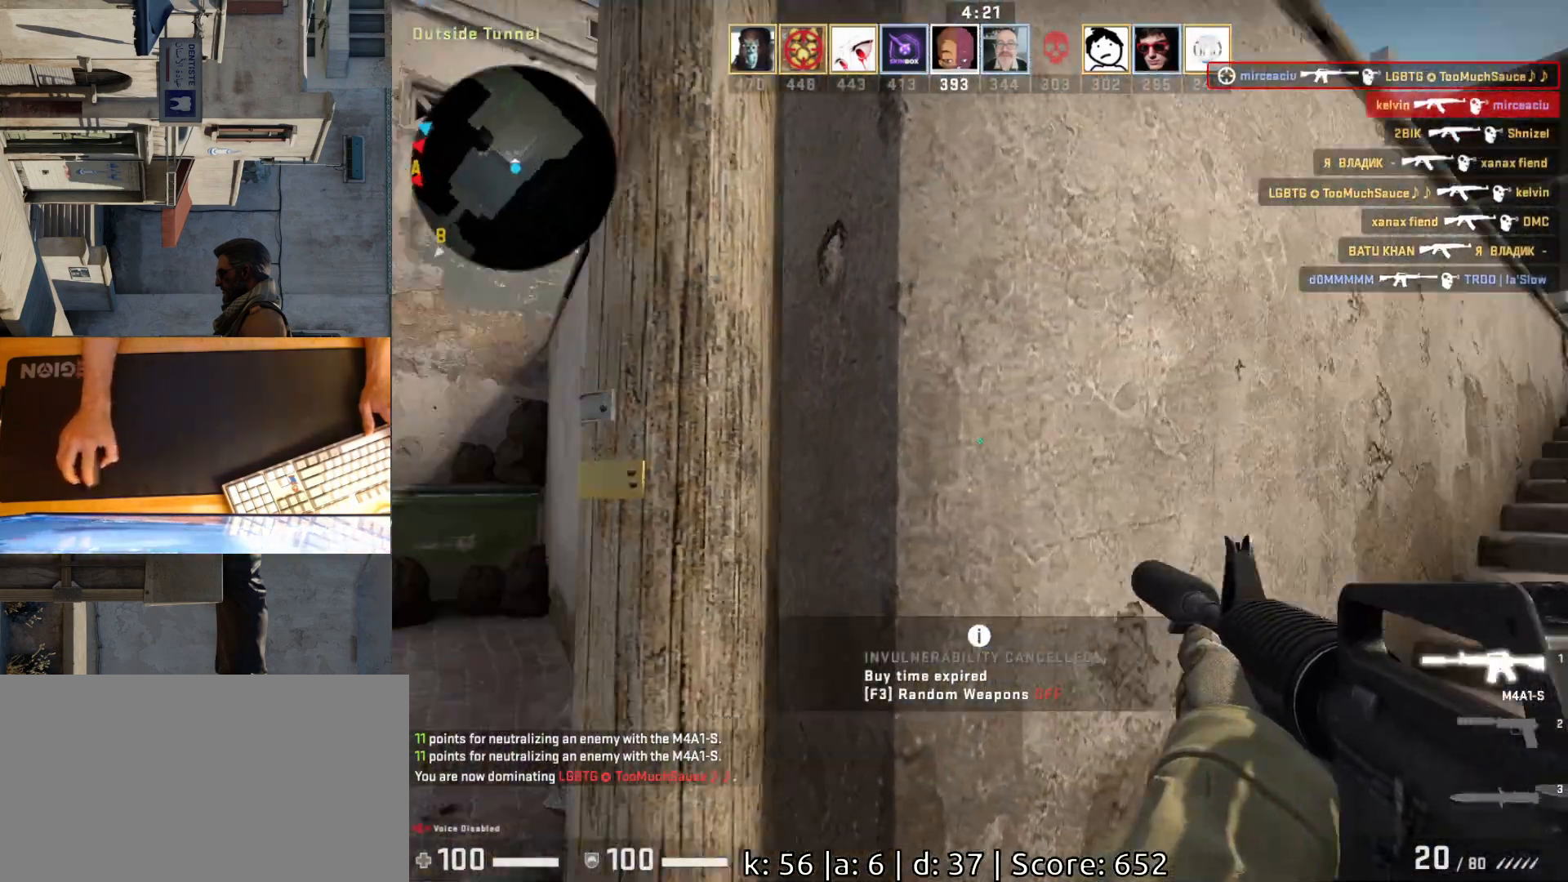
{"keys": [], "mouse": [], "events": [[83, "s", "down"], [300, "d", "up"], [350, "s", "up"]]}
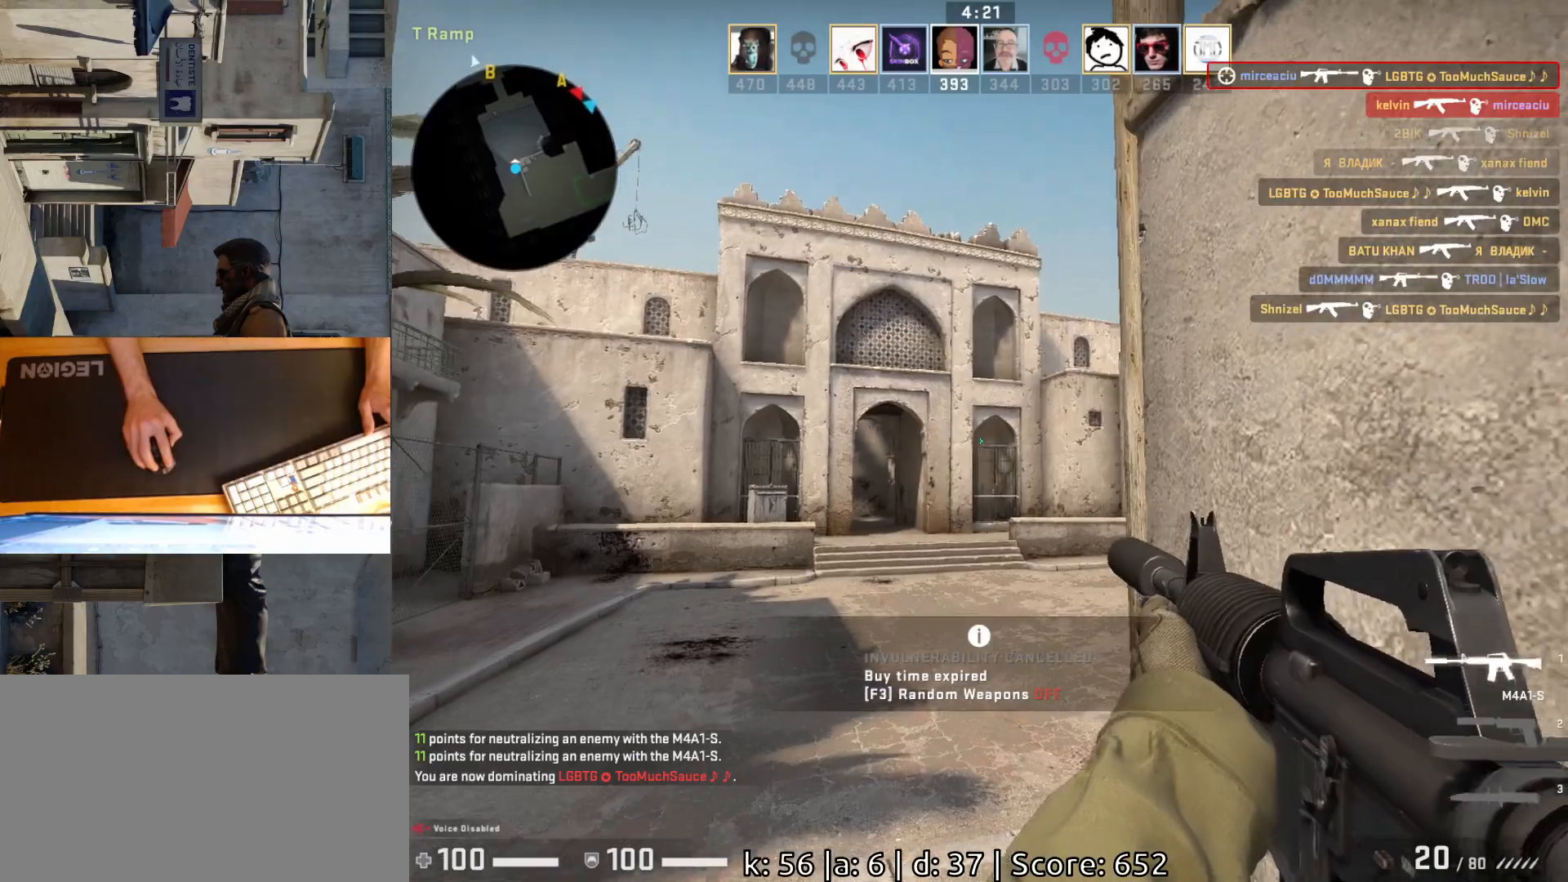
{"keys": ["d", "w"], "mouse": [], "events": [[83, "d", "down"], [250, "w", "down"]]}
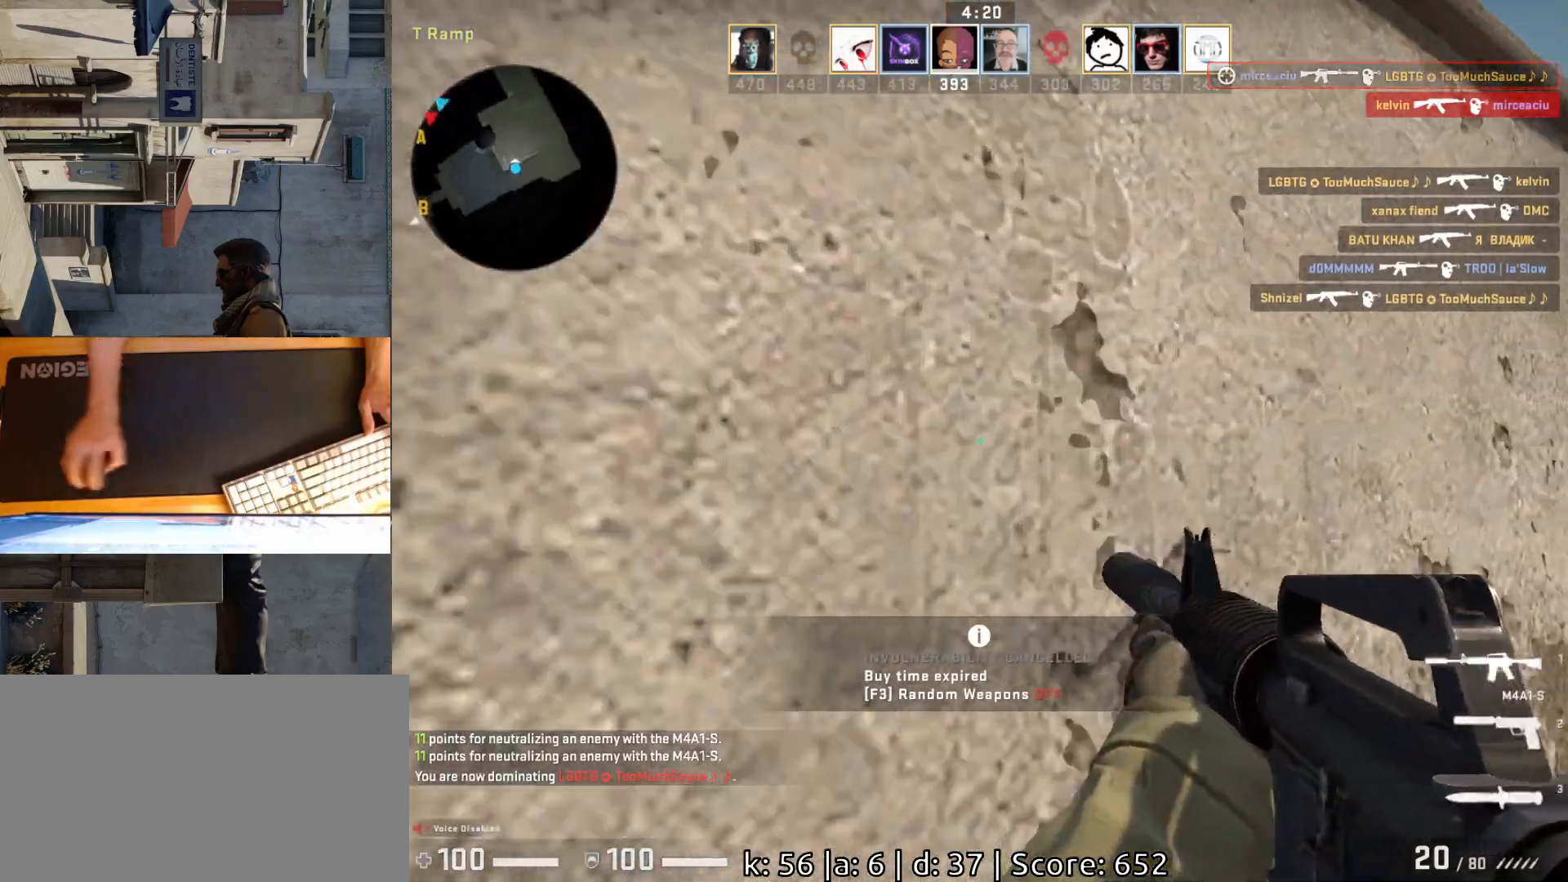
{"keys": ["d", "w"], "mouse": [], "events": []}
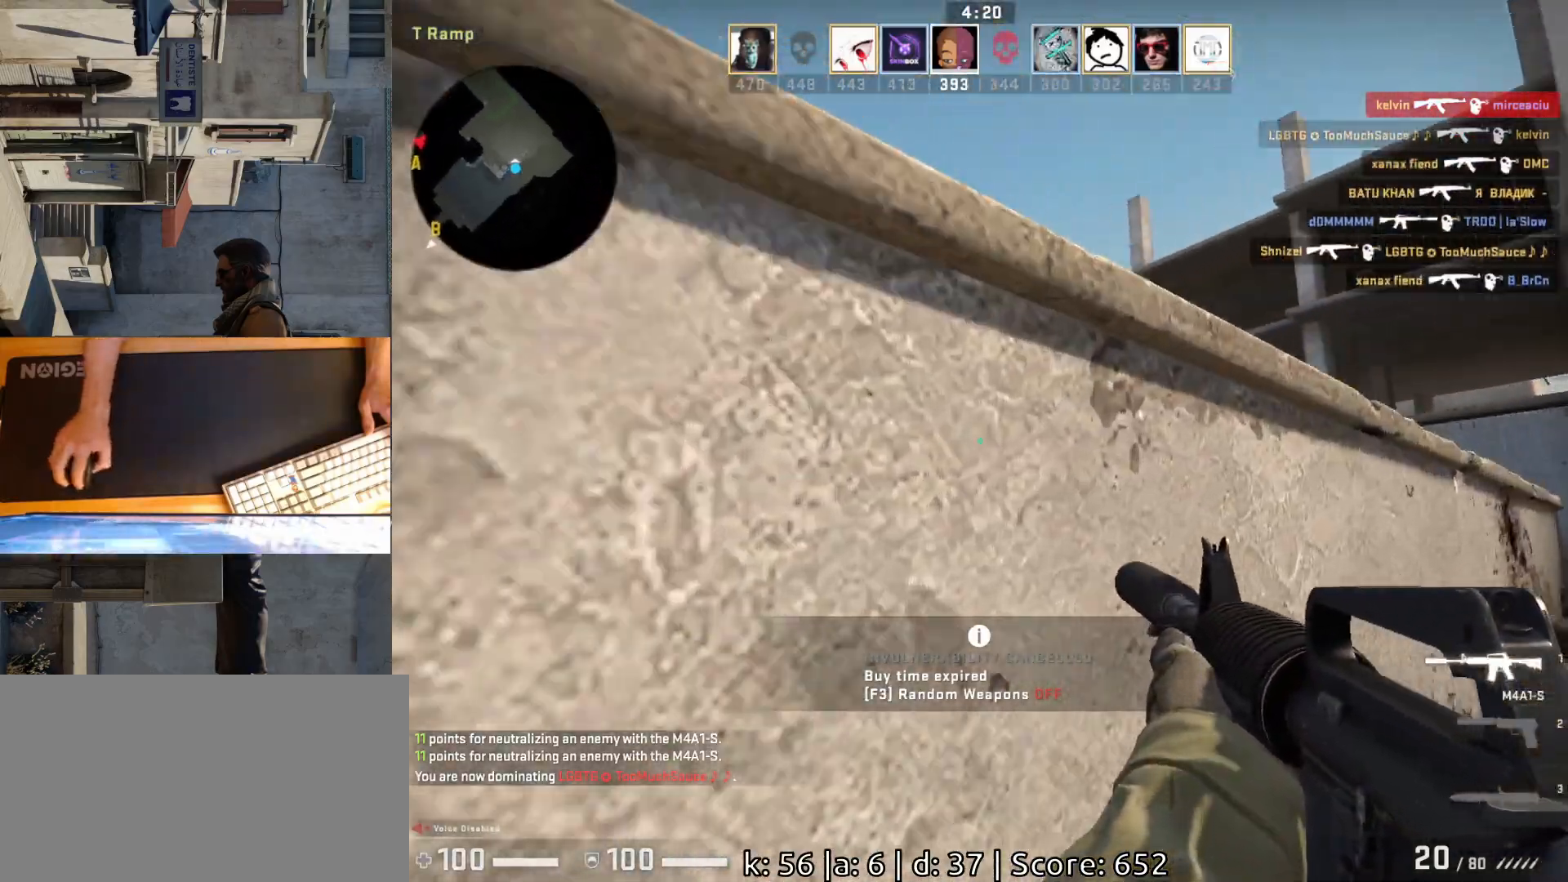
{"keys": ["a"], "mouse": [], "events": [[250, "w", "up"], [450, "a", "down"], [467, "d", "up"]]}
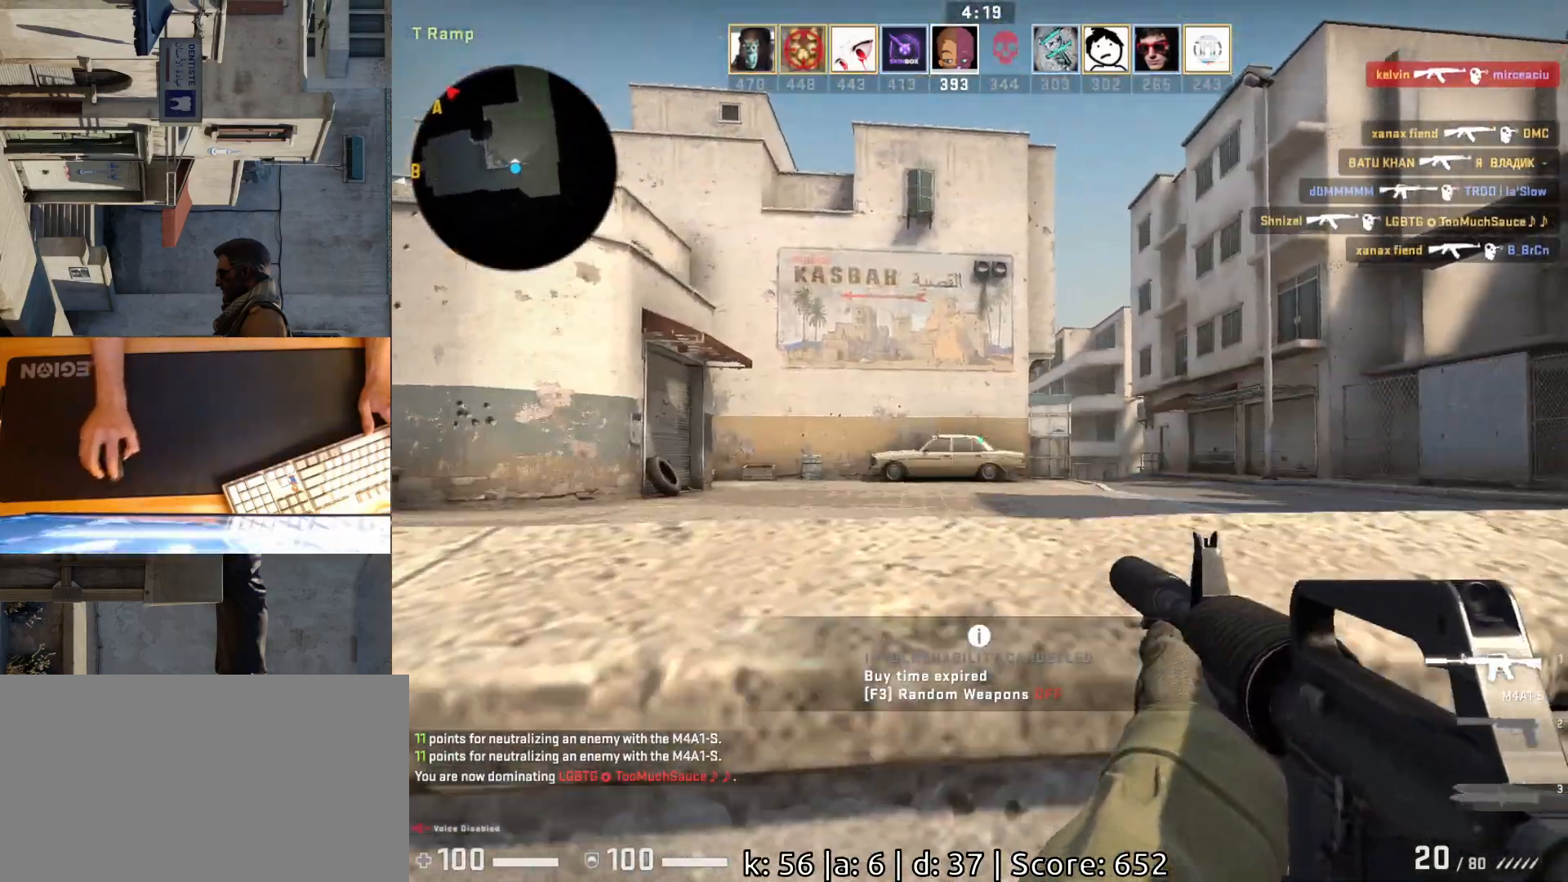
{"keys": ["d", "w"], "mouse": [], "events": [[83, "d", "down"], [100, "a", "up"], [433, "w", "down"]]}
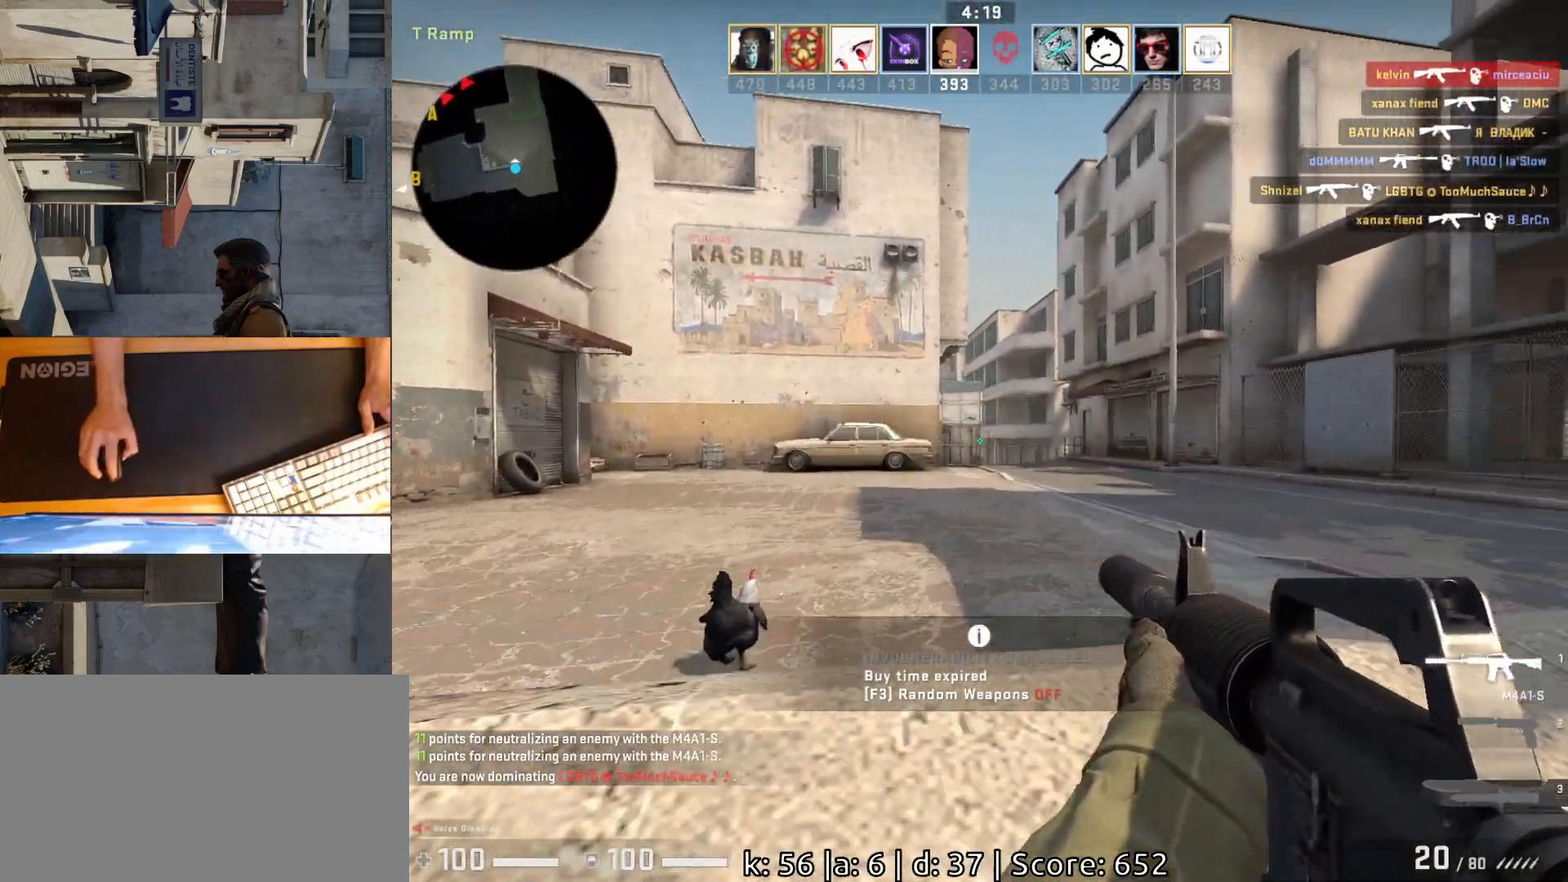
{"keys": ["d"], "mouse": [], "events": [[233, "w", "up"]]}
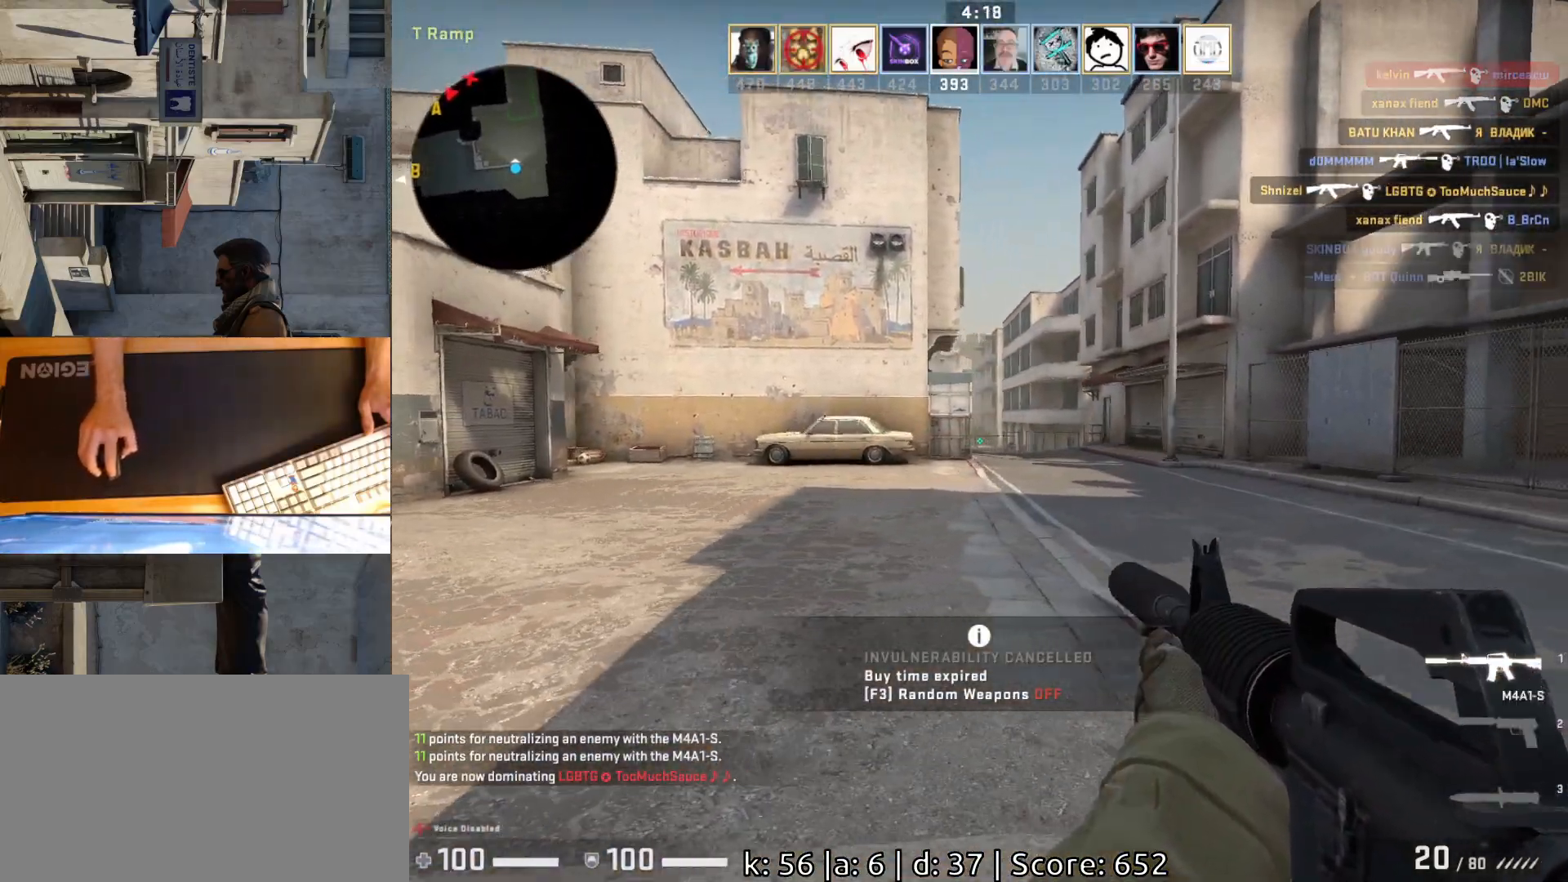
{"keys": ["d", "s"], "mouse": [], "events": [[17, "w", "down"], [300, "w", "up"], [483, "s", "down"]]}
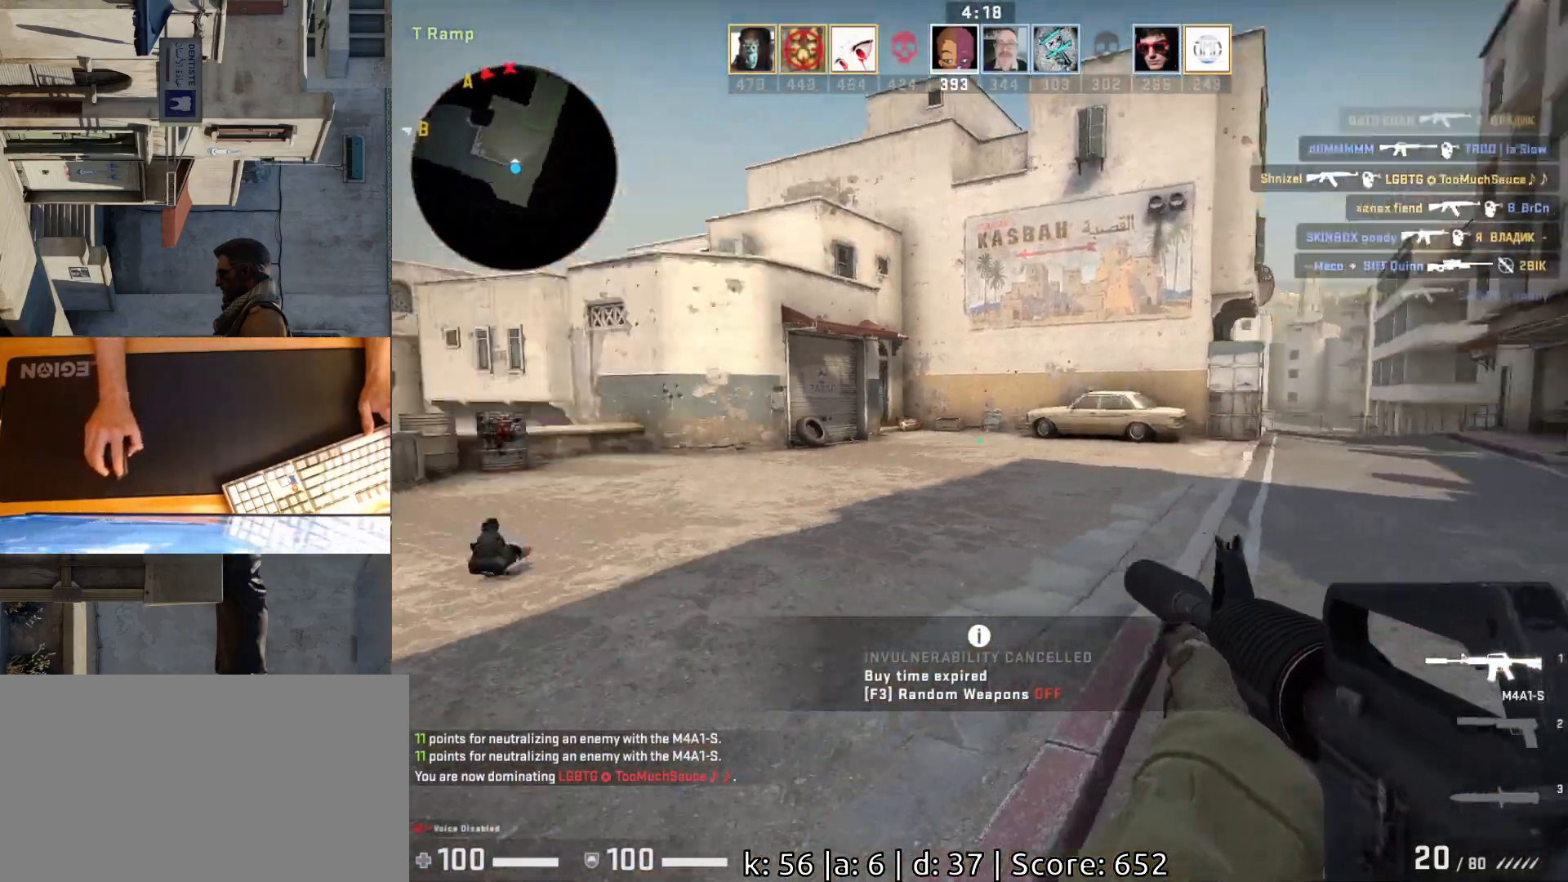
{"keys": ["a"], "mouse": [], "events": [[17, "a", "down"], [17, "d", "up"], [67, "s", "up"]]}
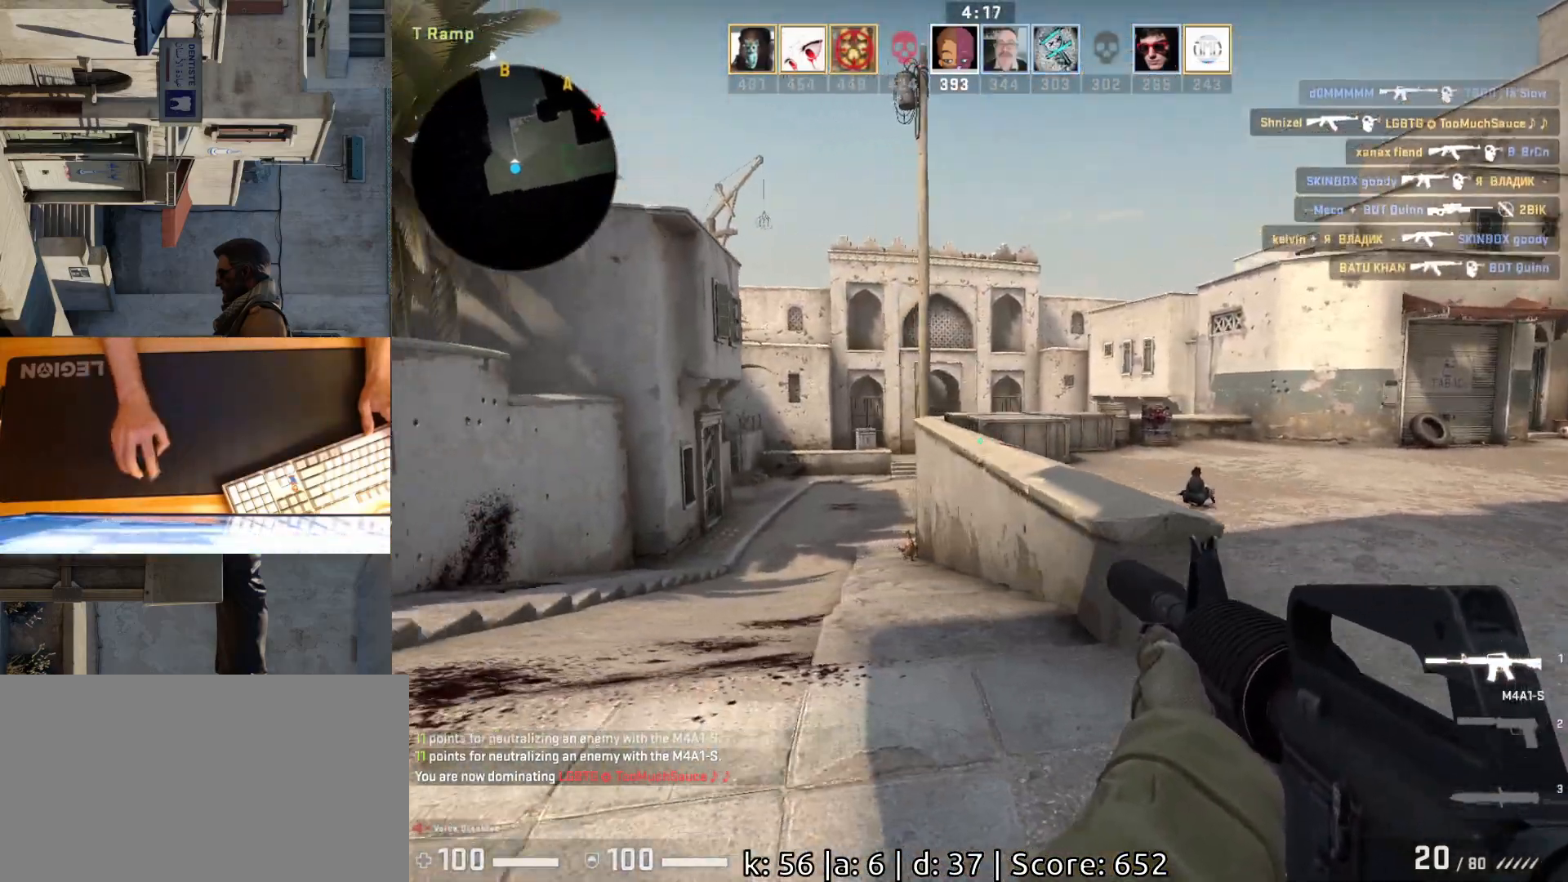
{"keys": ["a"], "mouse": [], "events": [[267, "d", "down"], [300, "a", "up"], [383, "a", "down"], [450, "d", "up"]]}
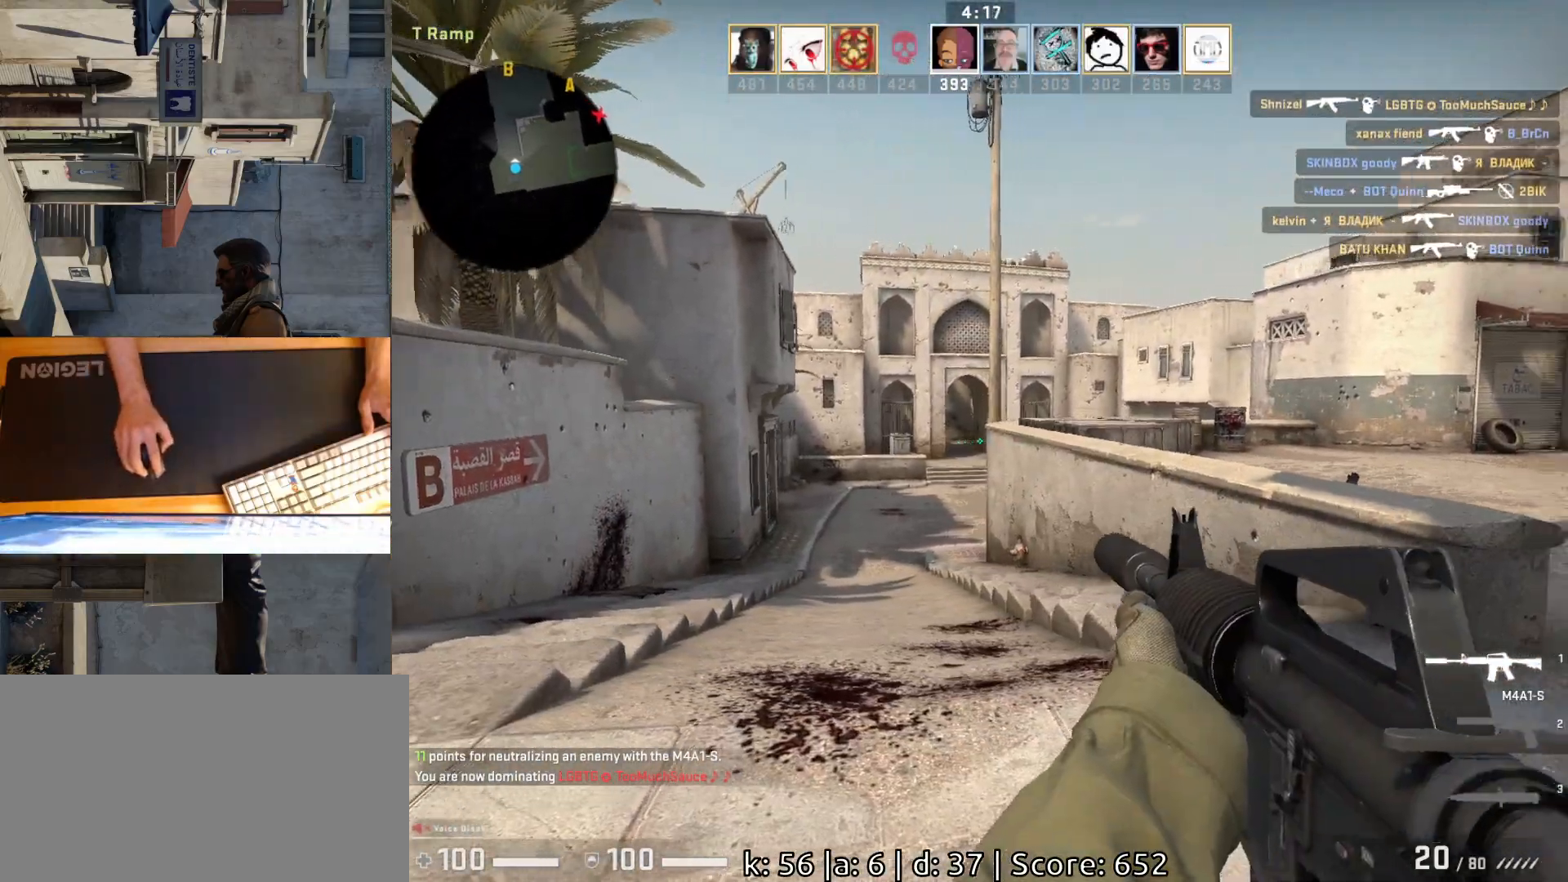
{"keys": ["d", "w"], "mouse": [], "events": [[67, "a", "up"], [67, "w", "down"], [283, "d", "down"]]}
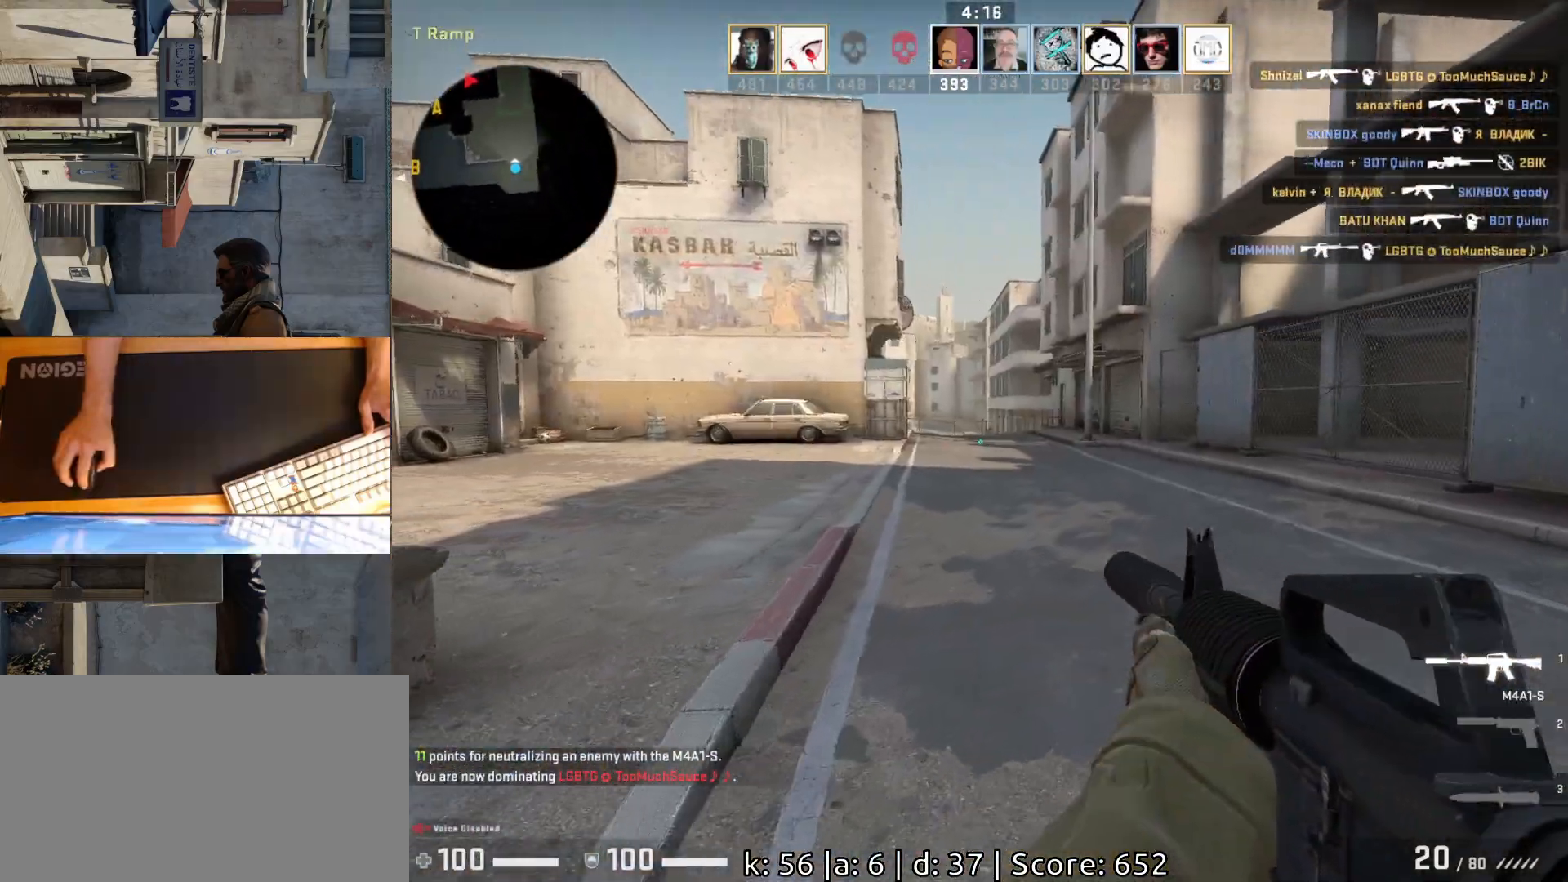
{"keys": ["d", "w"], "mouse": [], "events": []}
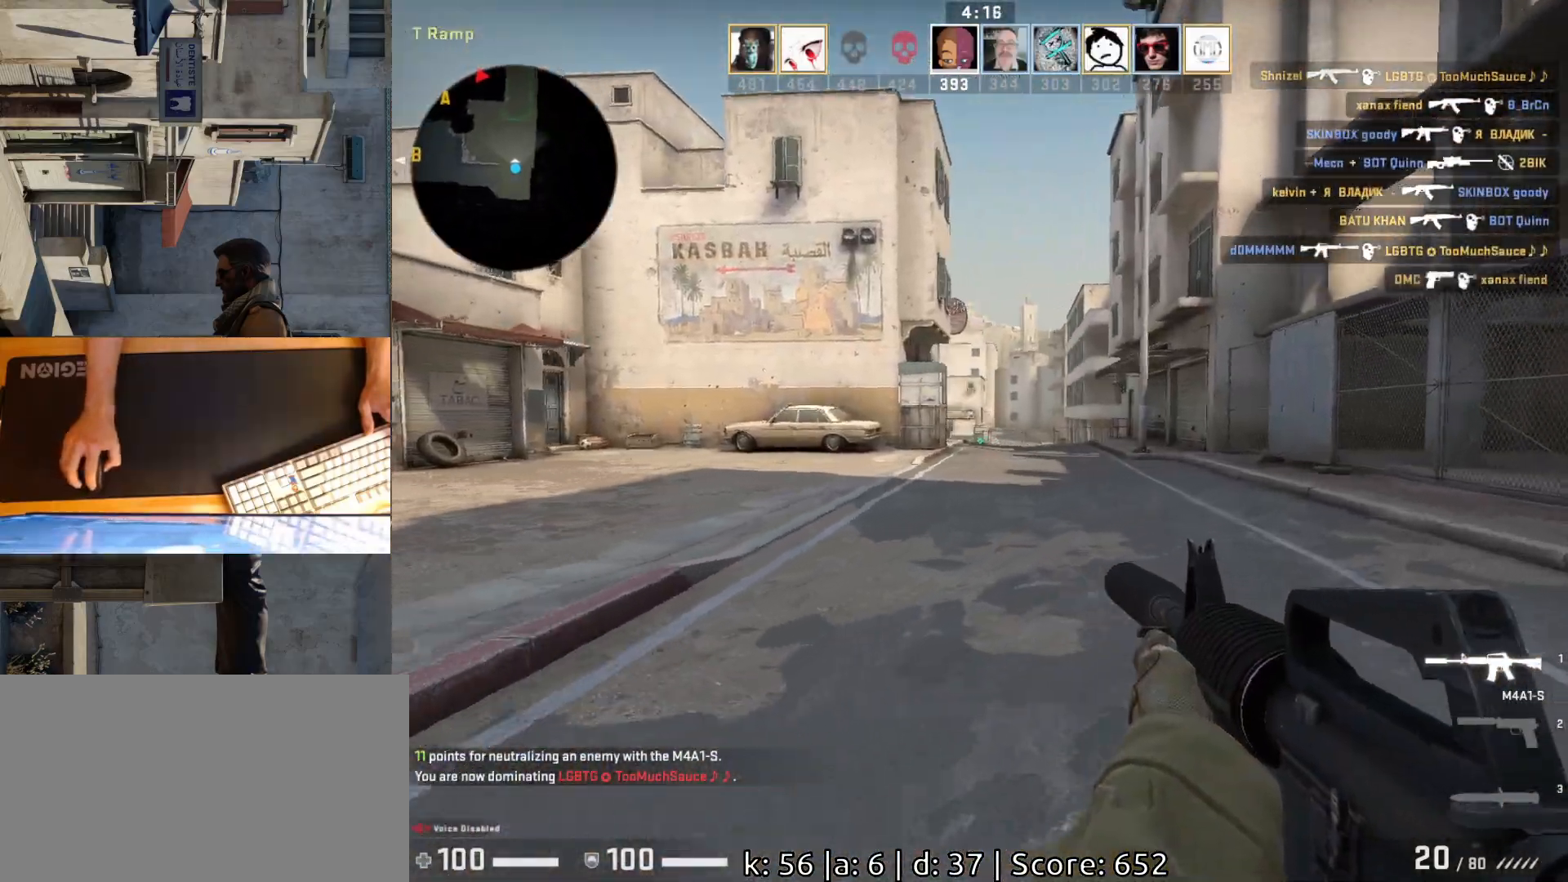
{"keys": ["d"], "mouse": [], "events": [[50, "d", "up"], [433, "w", "up"], [450, "d", "down"]]}
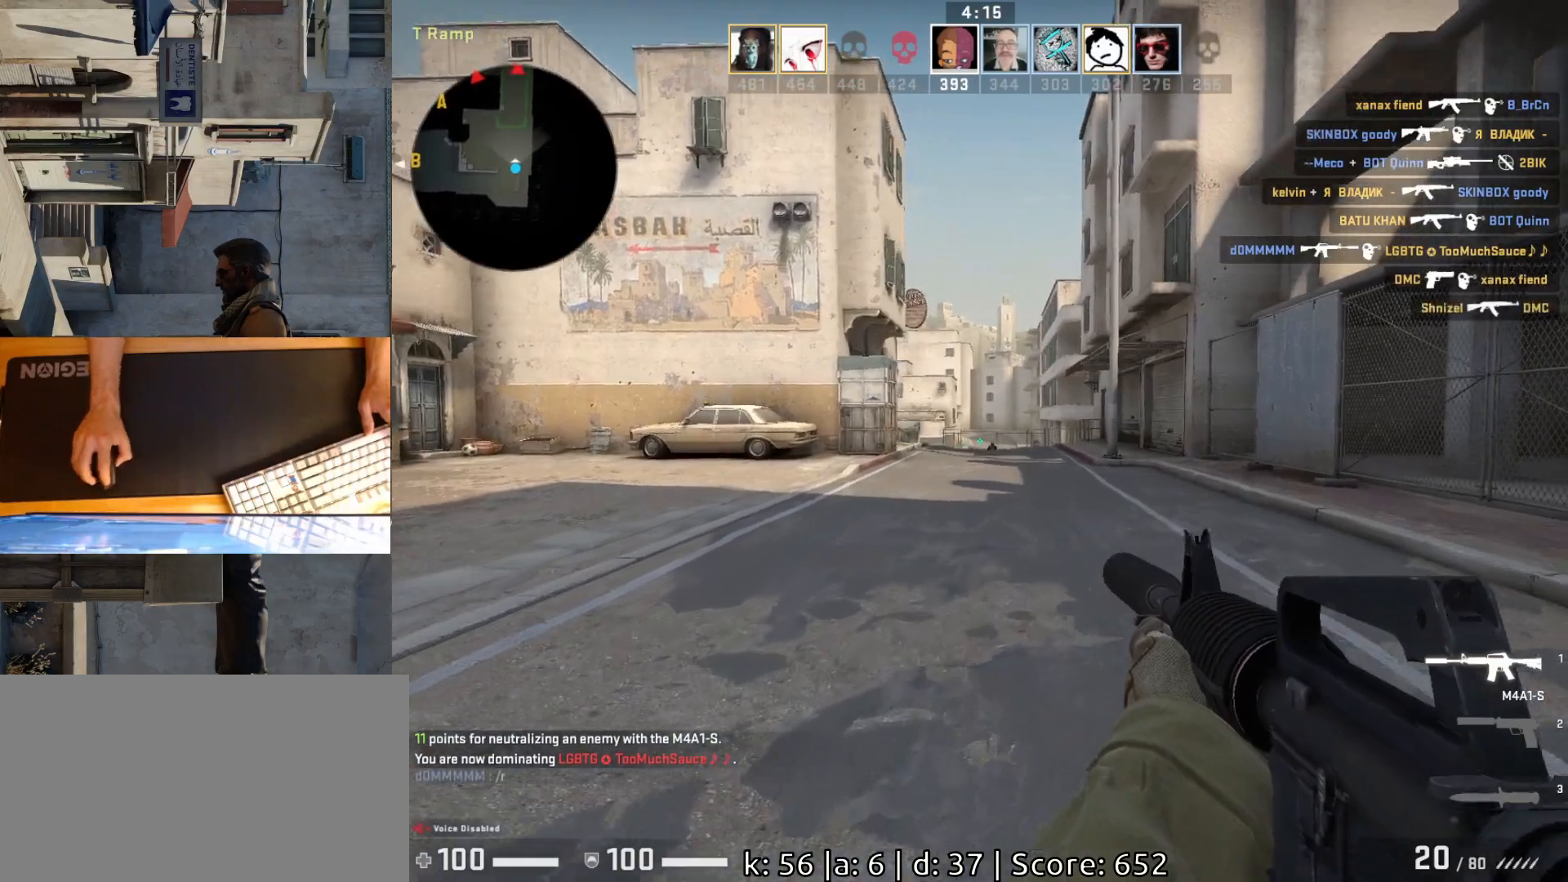
{"keys": ["a"], "mouse": ["left"], "events": [[17, "a", "down"], [17, "d", "up"], [117, "d", "down"], [150, "a", "up"], [217, "d", "up"], [350, "mouse_left", "down"], [433, "a", "down"]]}
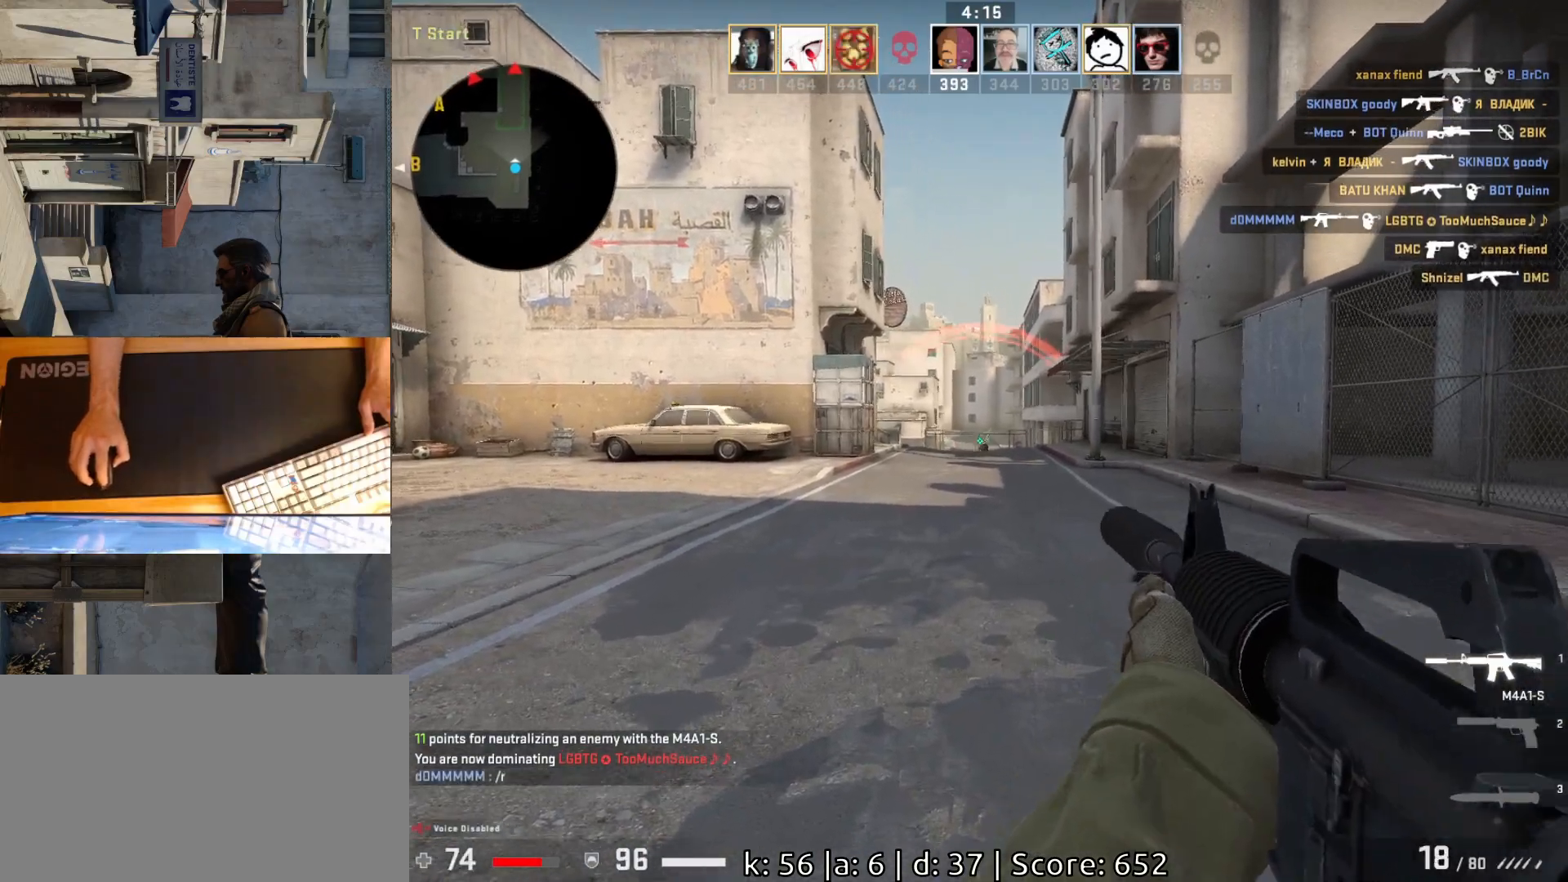
{"keys": ["a"], "mouse": [], "events": [[17, "a", "up"], [100, "mouse_left", "up"], [383, "a", "down"]]}
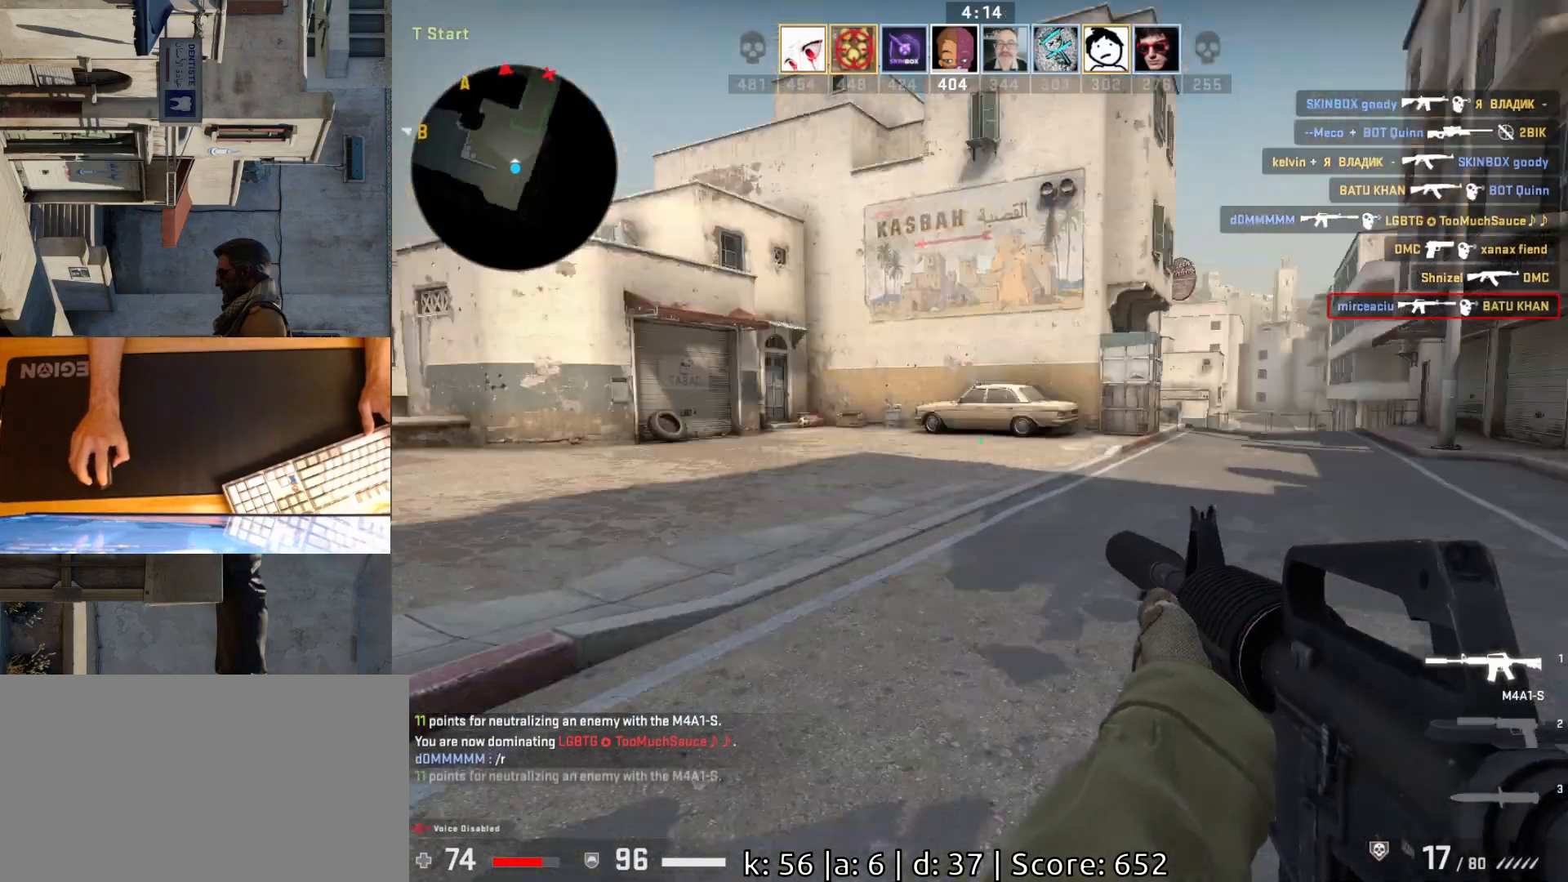
{"keys": ["a"], "mouse": [], "events": []}
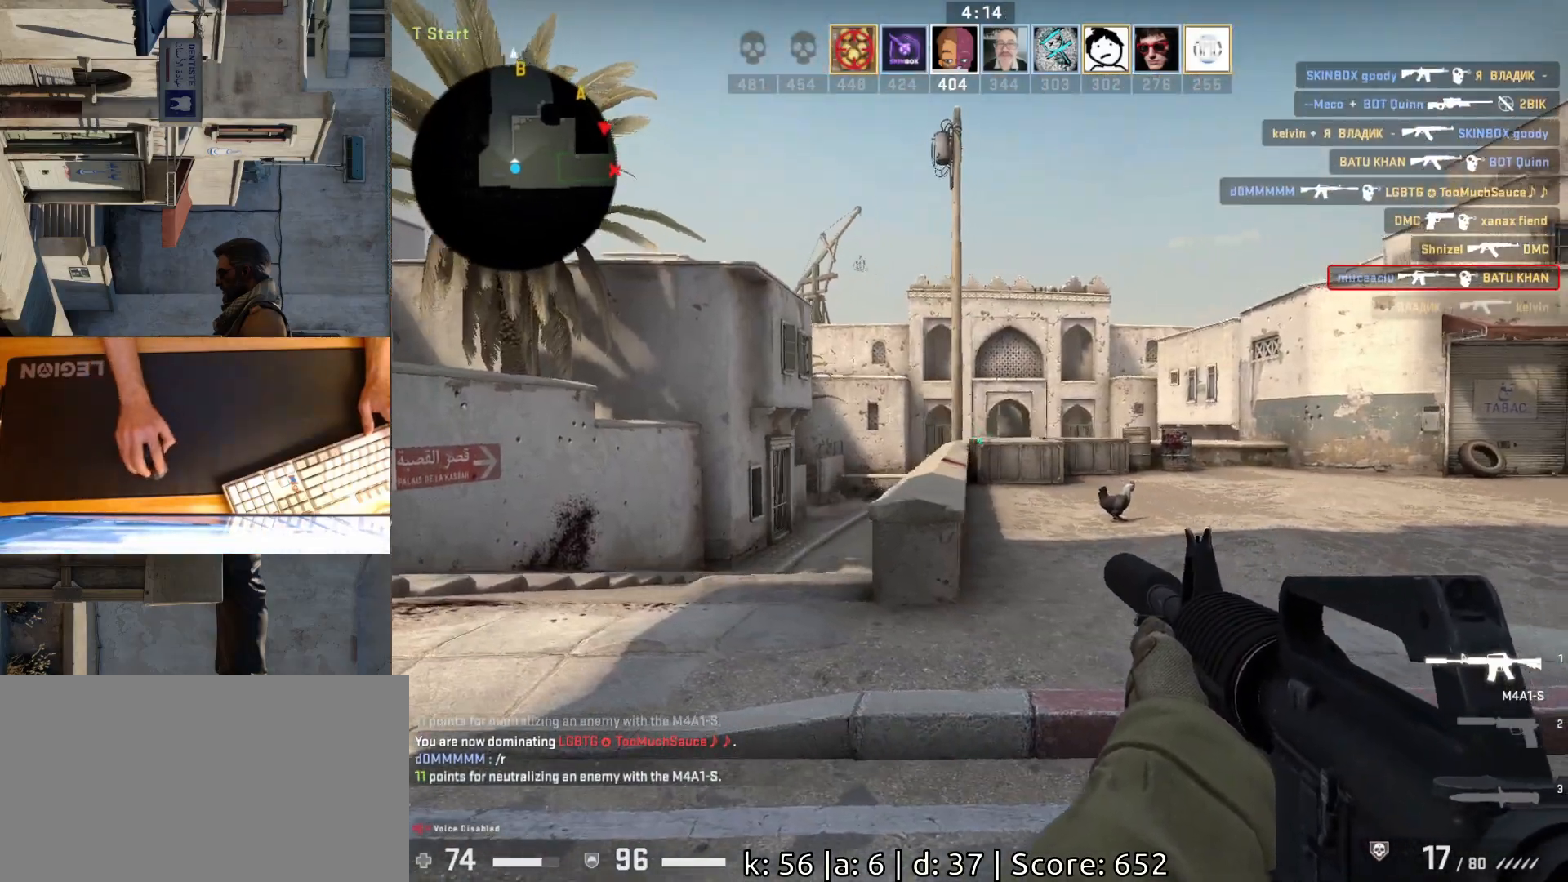
{"keys": ["a"], "mouse": [], "events": []}
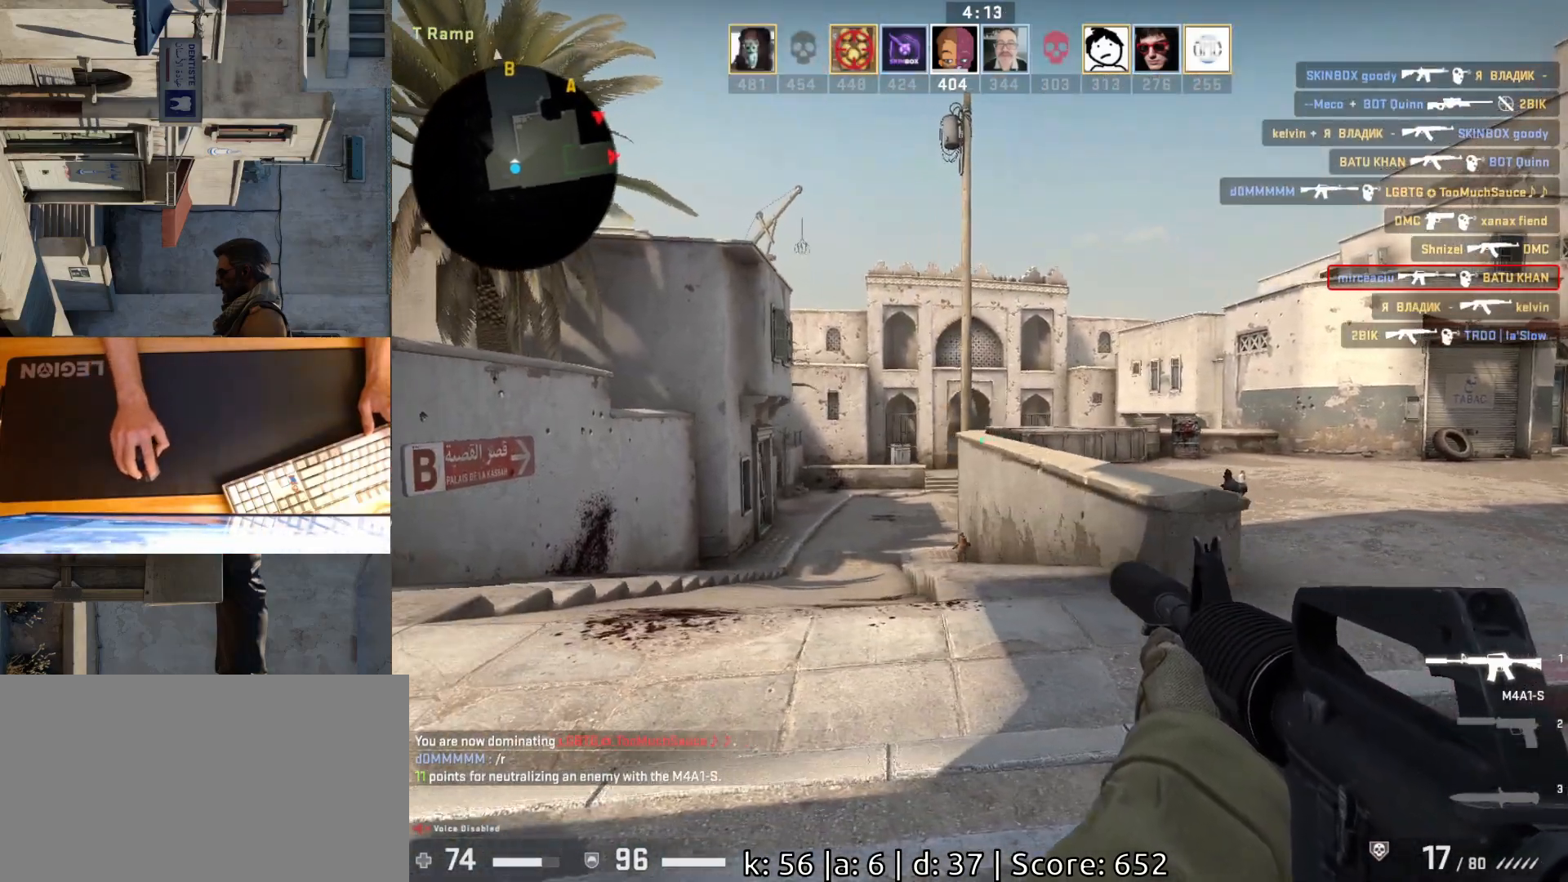
{"keys": ["a"], "mouse": [], "events": [[50, "a", "up"], [67, "d", "down"], [183, "a", "down"], [217, "d", "up"]]}
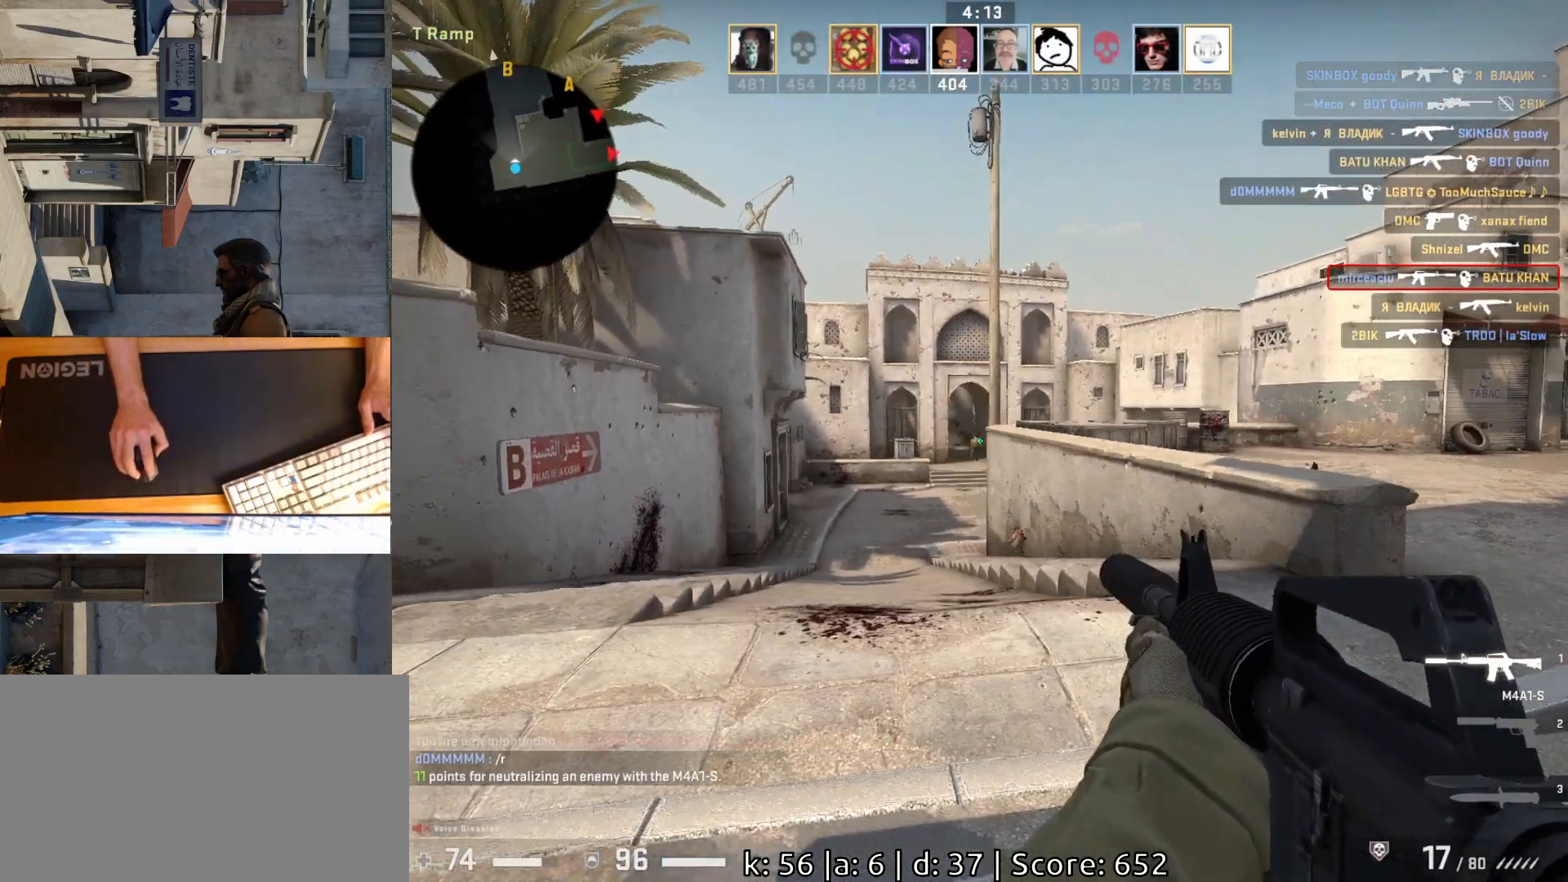
{"keys": [], "mouse": [], "events": [[150, "a", "up"], [200, "d", "down"], [300, "d", "up"]]}